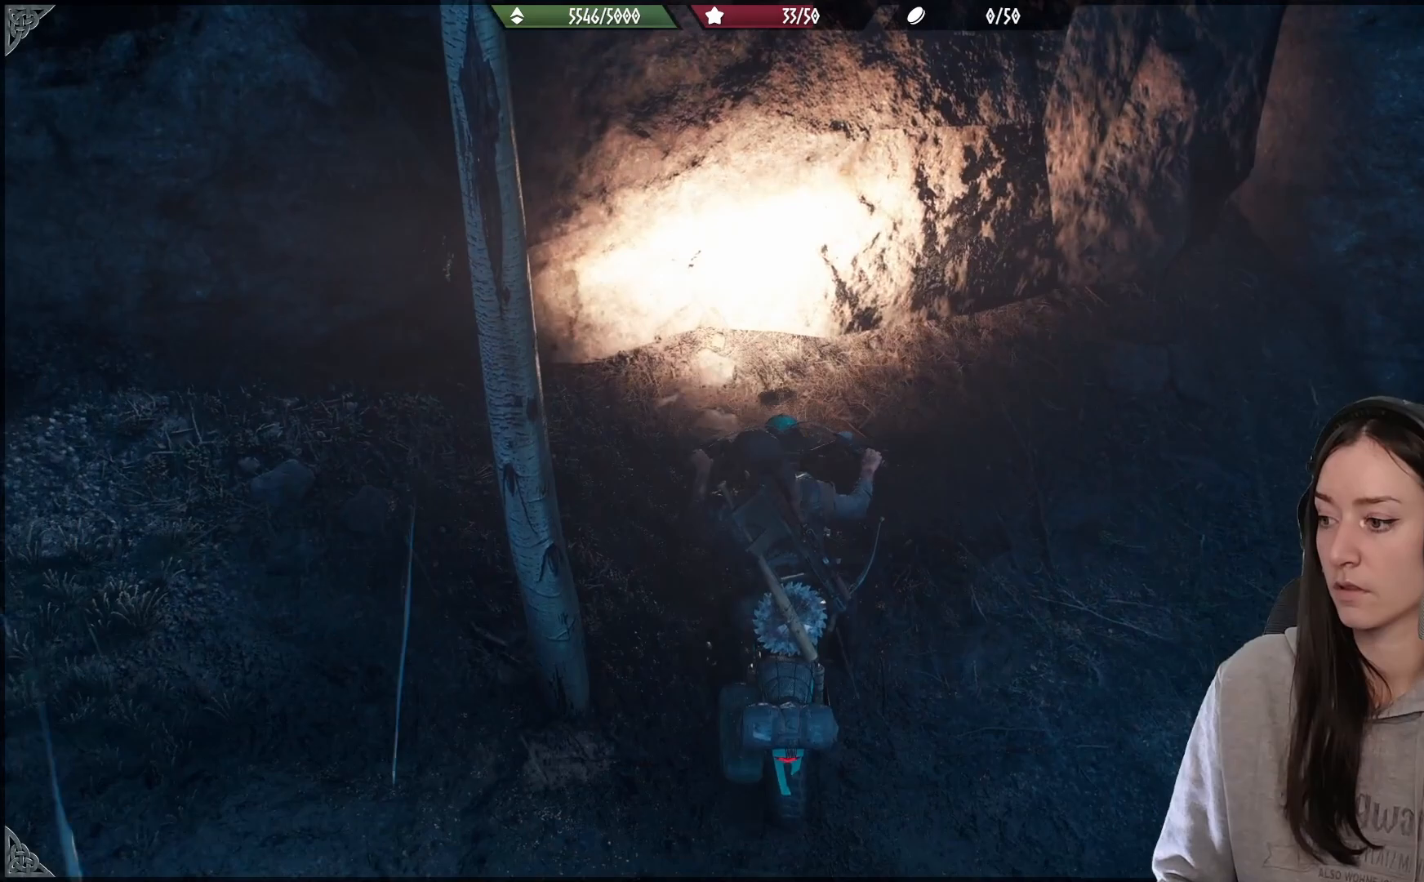
Gameplay with a controller (Xbox layout); each line is a JSON object with the inputs held at the frame after it. "events" lists button and stick changes between this image and that frame as [ms after this image, input, new state], when the widget could be followed in between. Not read: R2.
{"buttons": ["L2"], "left_stick": "down-left", "right_stick": "center", "events": [[67, "left_stick", "down-left"]]}
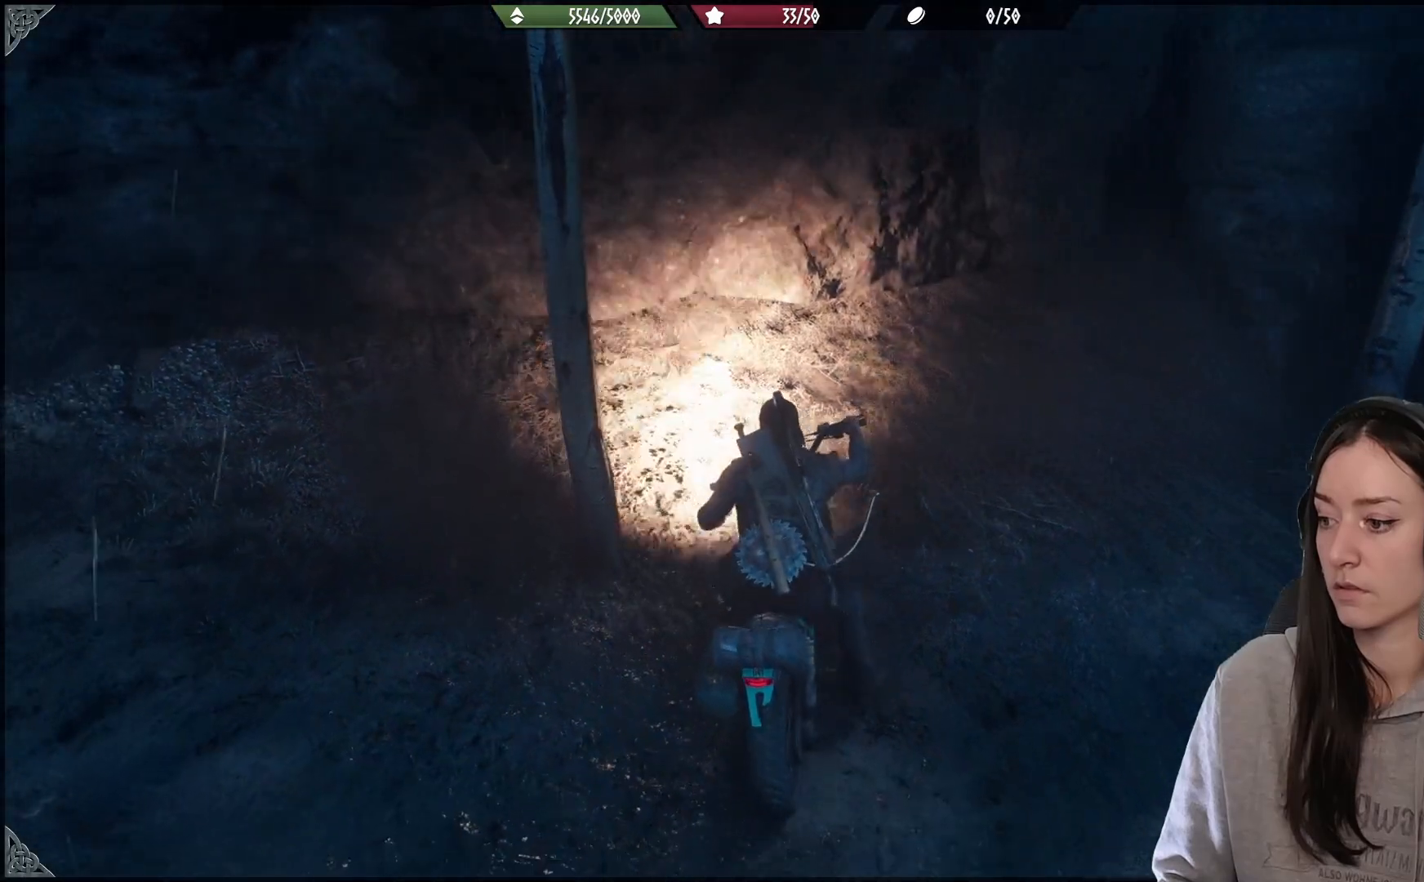
{"buttons": ["L2"], "left_stick": "left", "right_stick": "right", "events": [[83, "left_stick", "left"], [500, "right_stick", "right"]]}
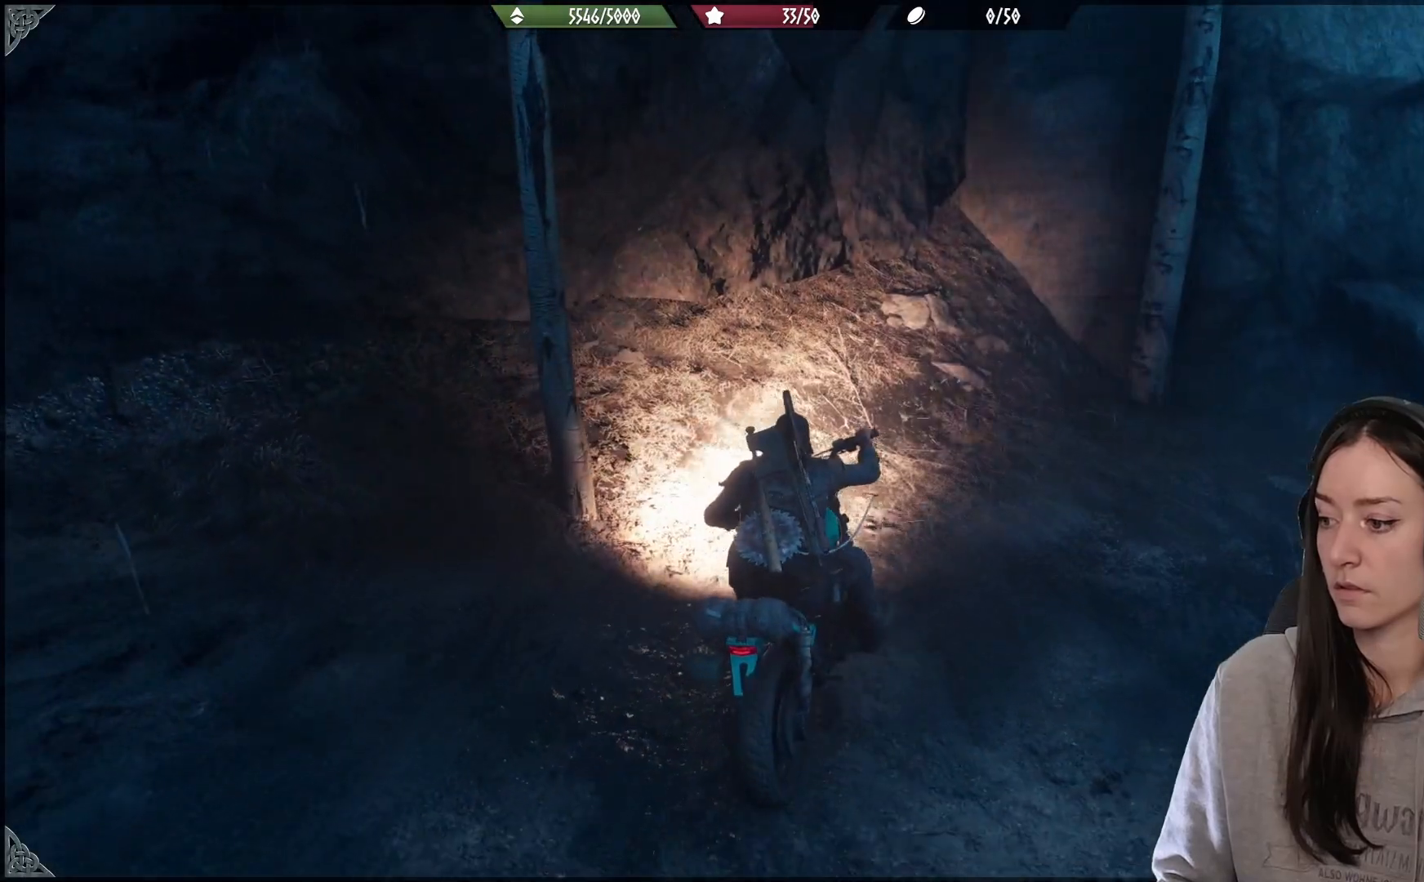
{"buttons": [], "left_stick": "center", "right_stick": "right", "events": [[417, "L2", "up"], [467, "left_stick", "center"]]}
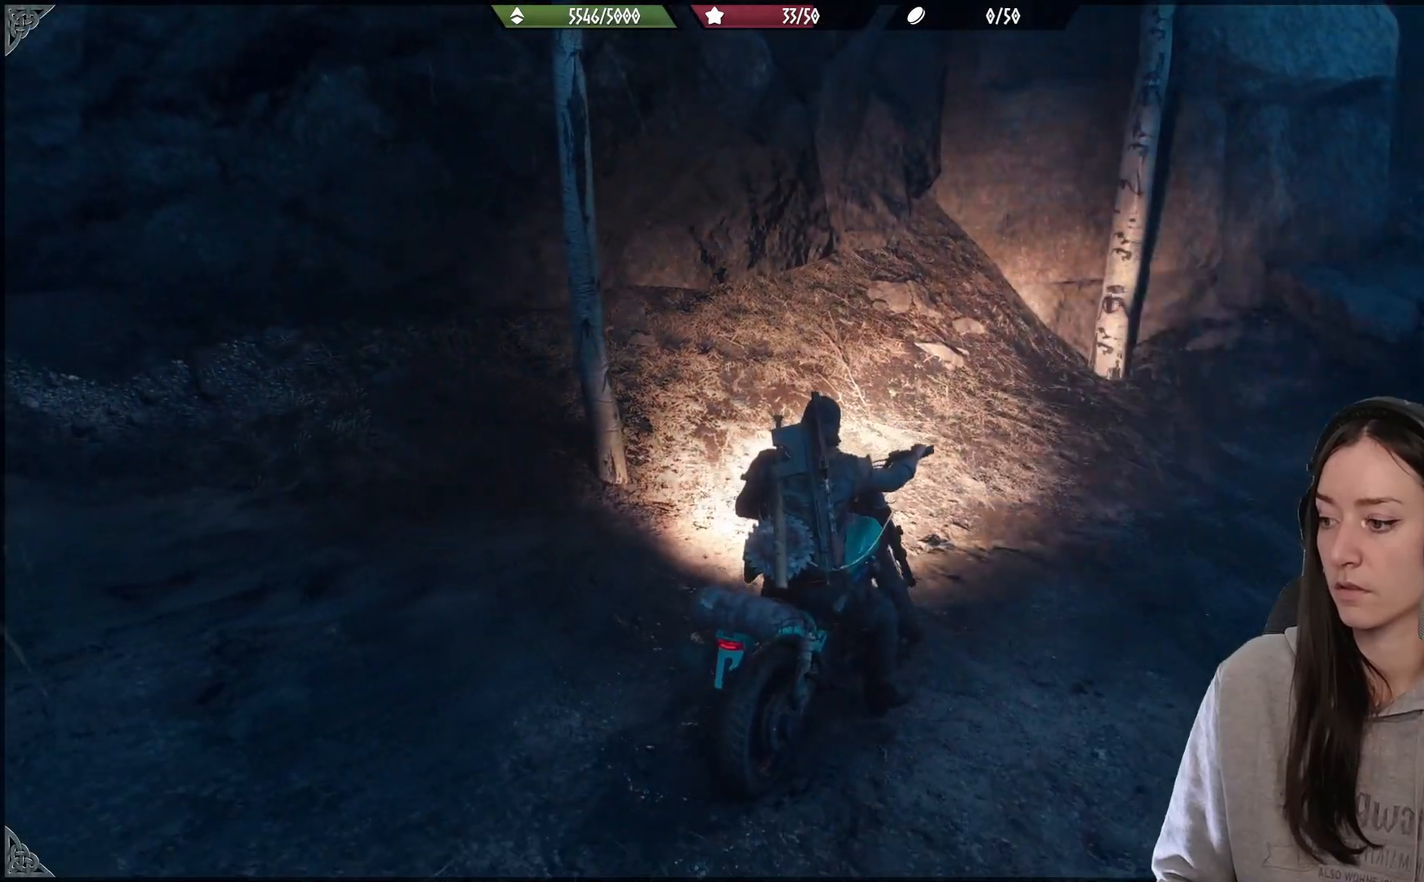
{"buttons": [], "left_stick": "right", "right_stick": "right", "events": [[33, "left_stick", "right"]]}
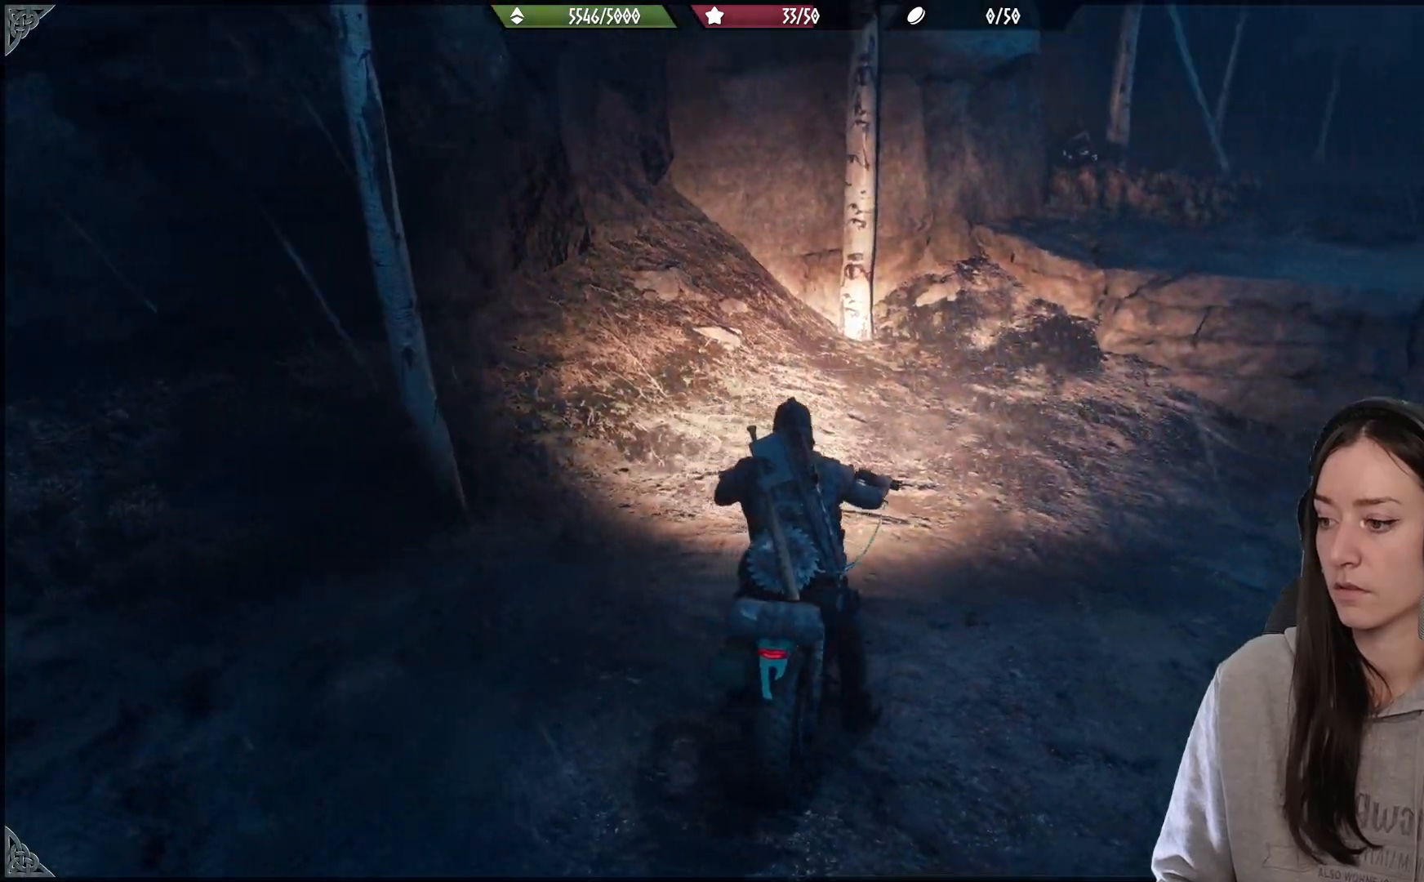
{"buttons": [], "left_stick": "right", "right_stick": "right", "events": []}
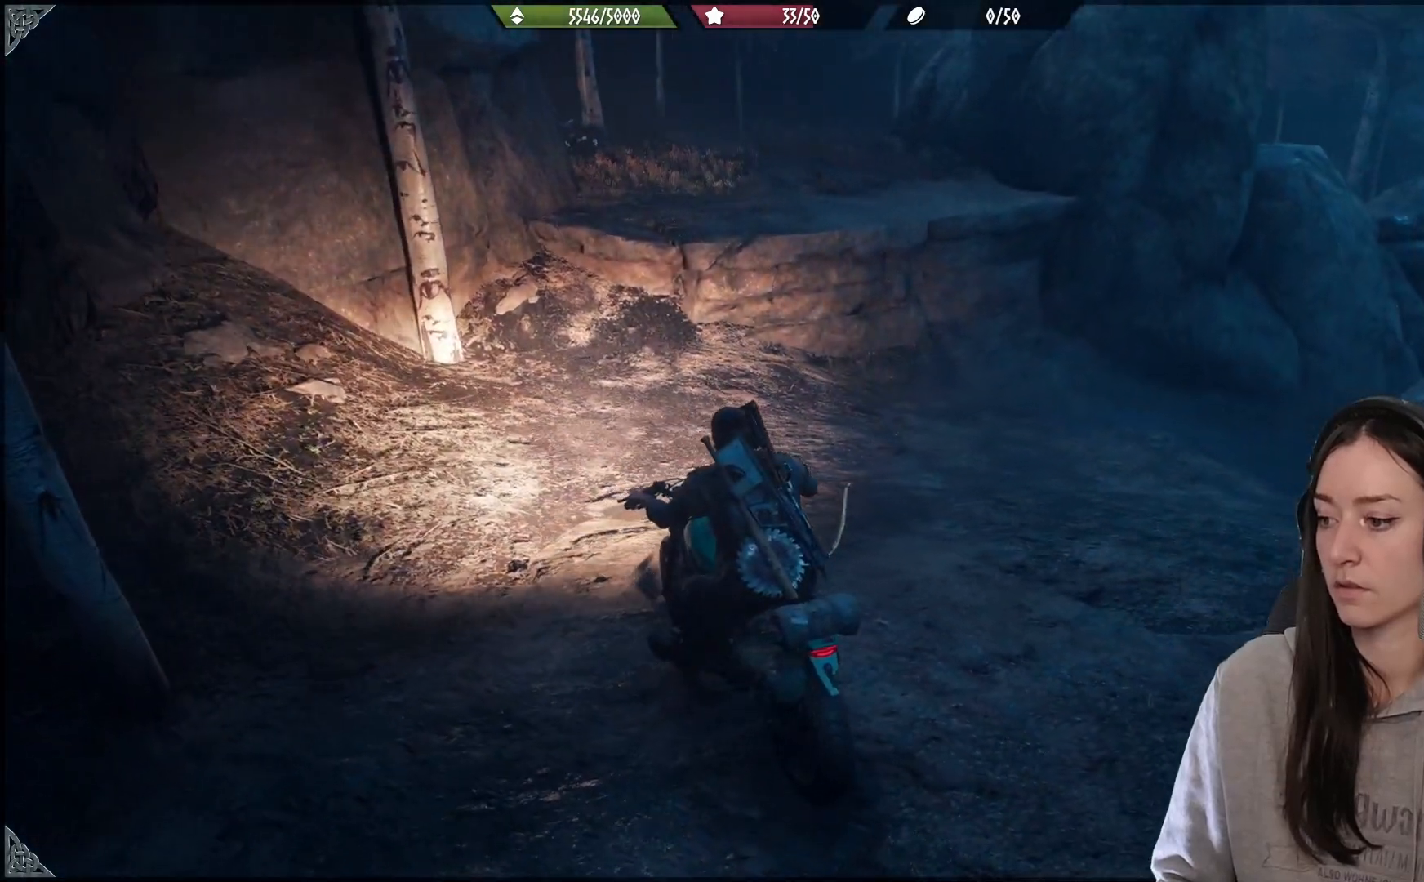
{"buttons": [], "left_stick": "right", "right_stick": "right", "events": [[67, "right_stick", "center"], [317, "right_stick", "down-right"], [367, "right_stick", "right"]]}
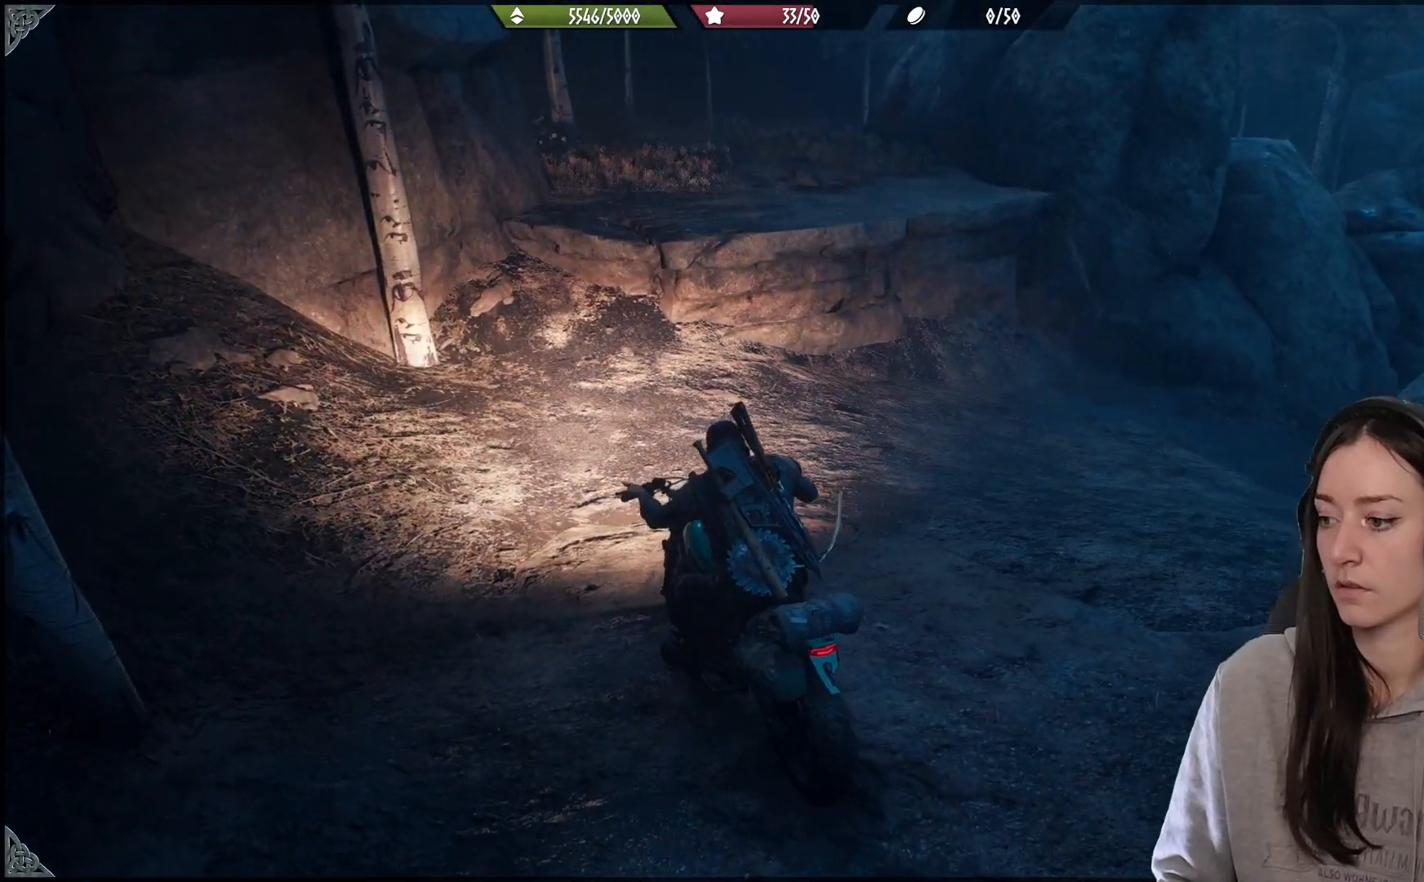
{"buttons": [], "left_stick": "right", "right_stick": "right", "events": []}
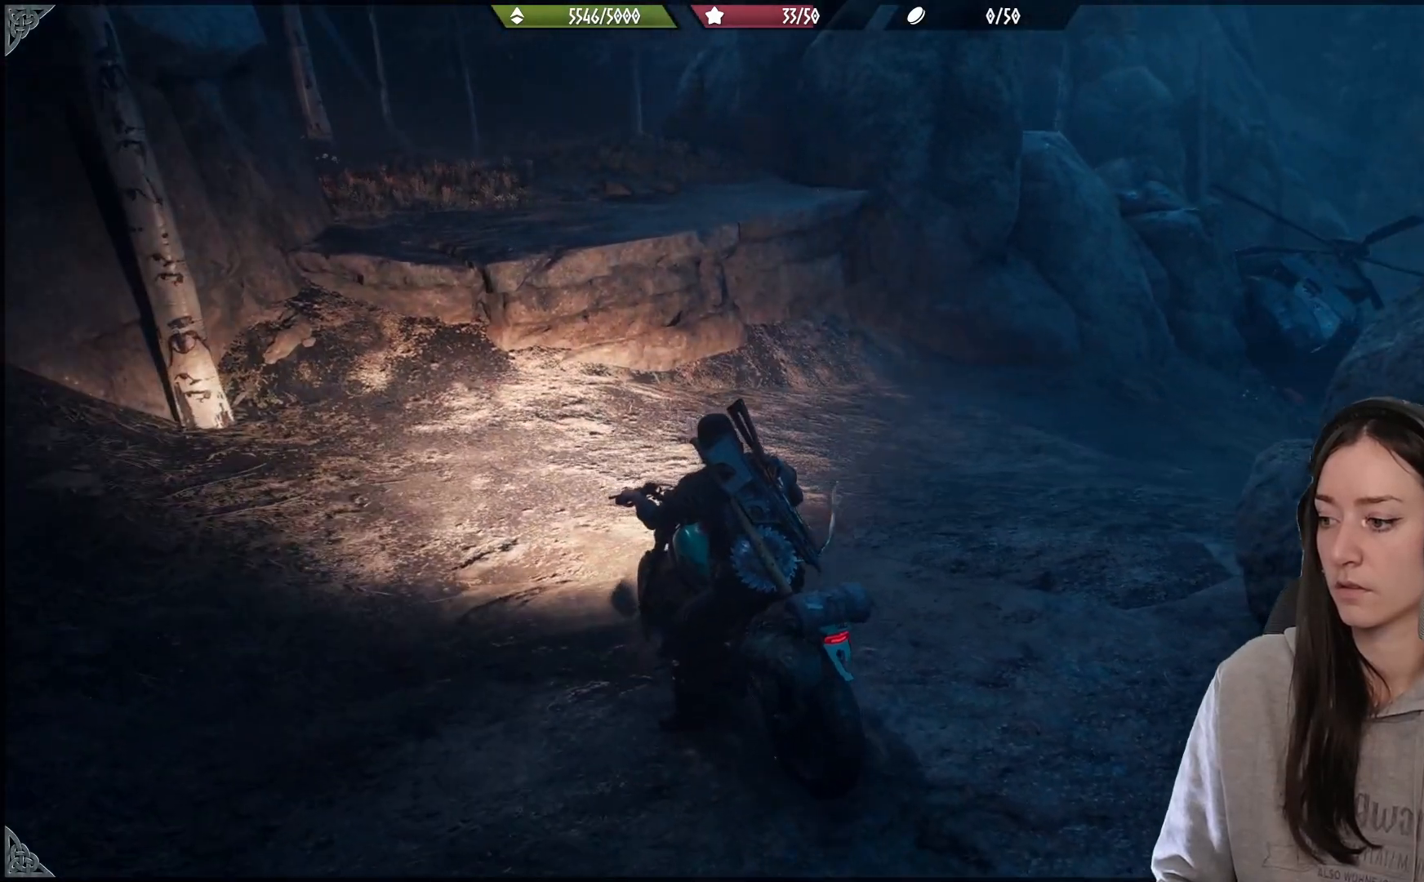
{"buttons": [], "left_stick": "right", "right_stick": "right", "events": []}
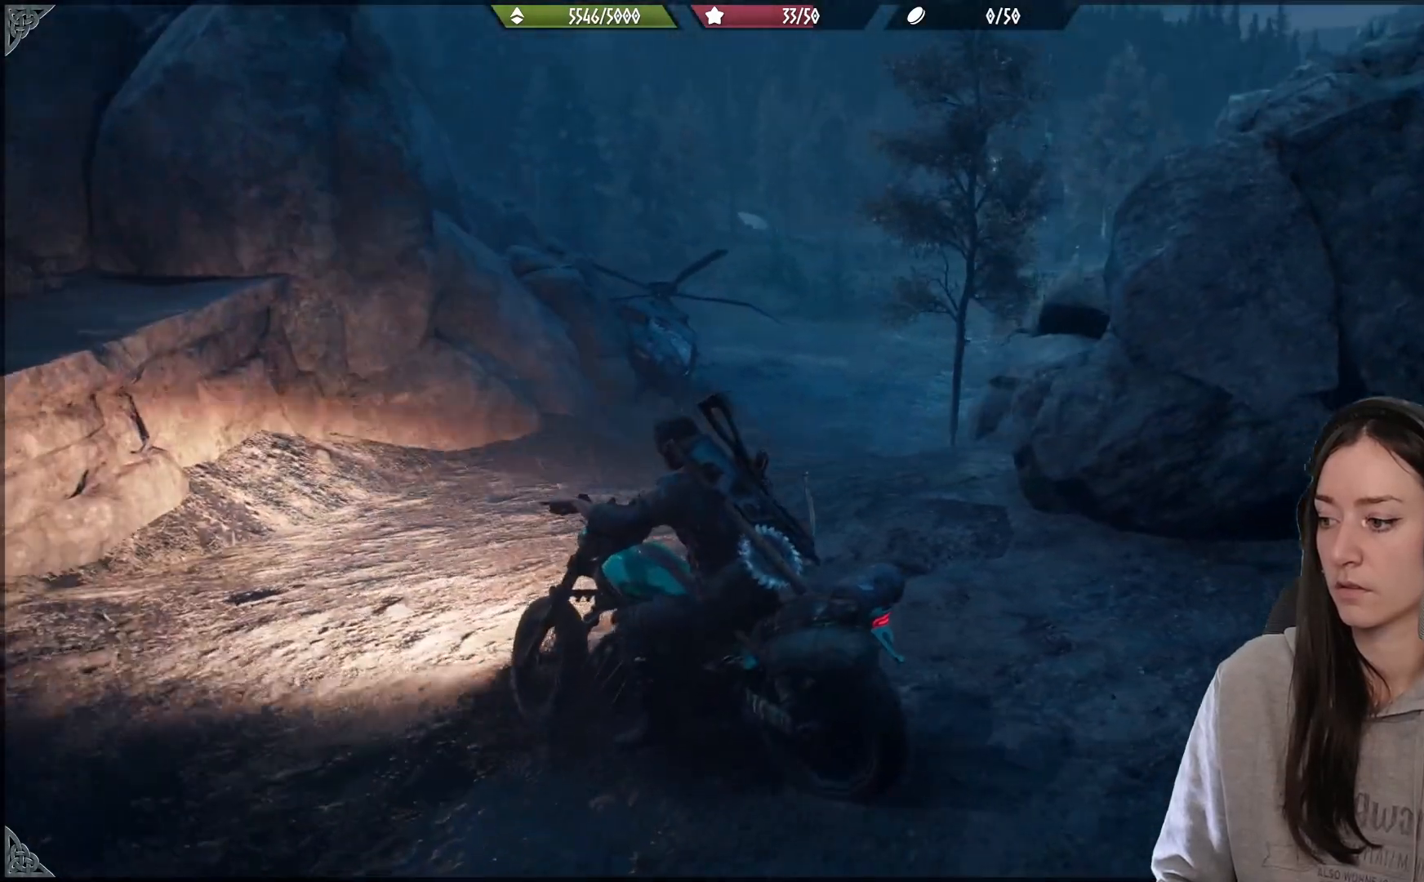
{"buttons": [], "left_stick": "up-right", "right_stick": "center", "events": [[33, "right_stick", "center"], [150, "left_stick", "up-right"]]}
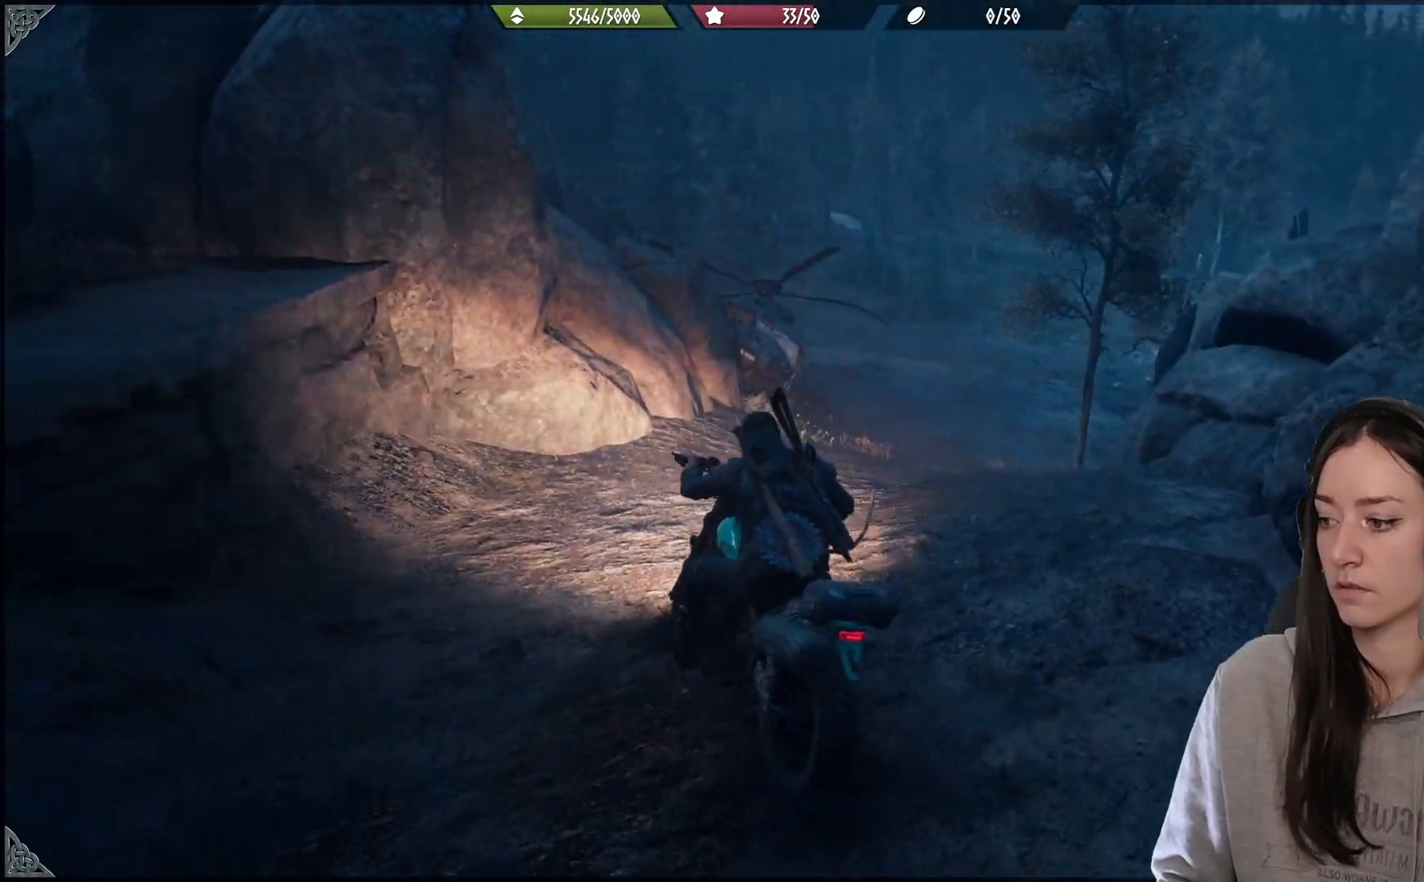
{"buttons": [], "left_stick": "center", "right_stick": "center", "events": [[67, "left_stick", "right"], [150, "right_stick", "down-right"], [417, "right_stick", "center"], [500, "left_stick", "center"]]}
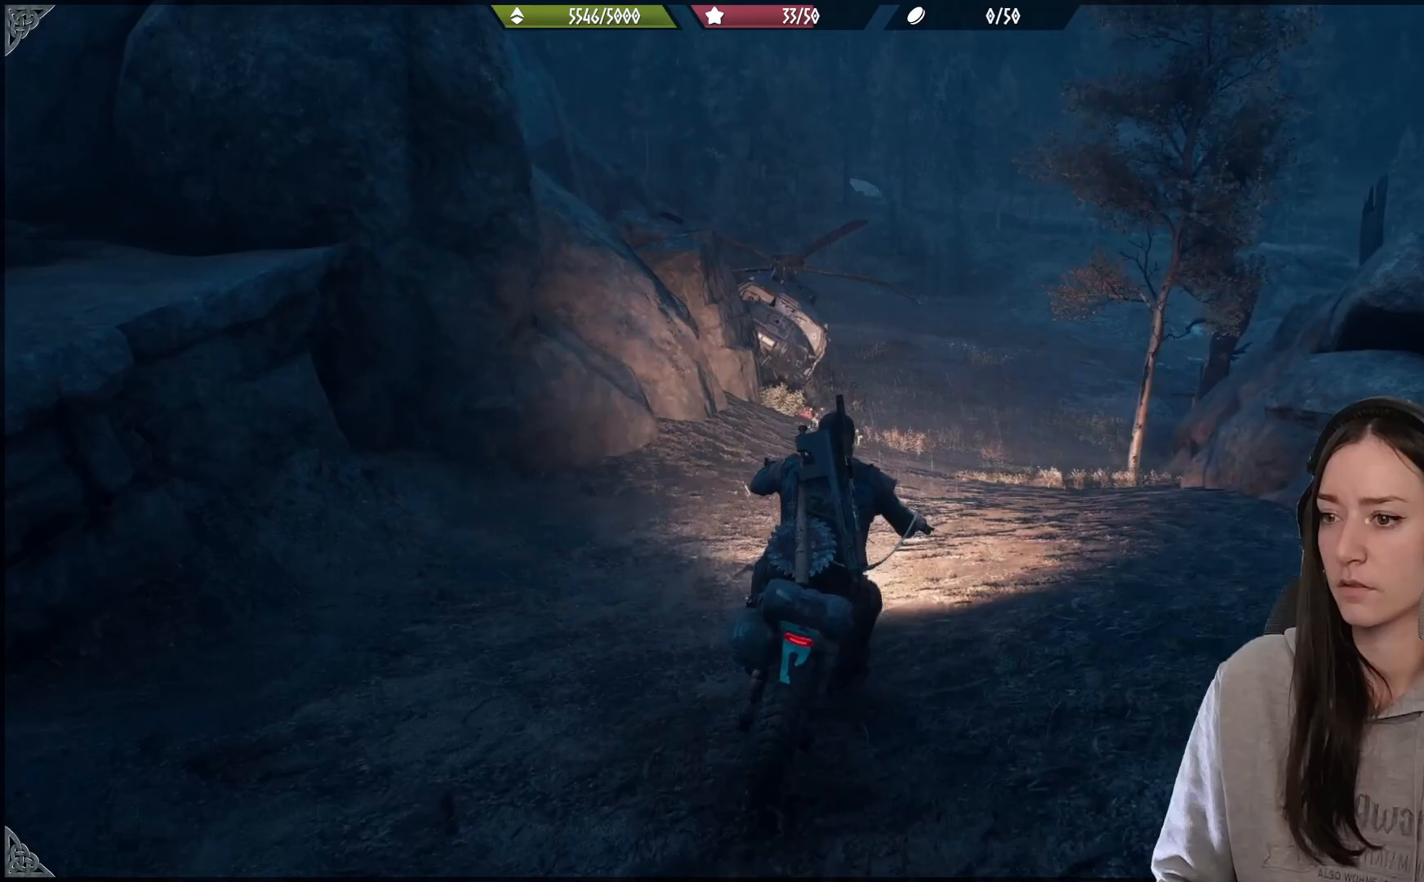
{"buttons": [], "left_stick": "left", "right_stick": "right", "events": [[183, "right_stick", "right"], [367, "left_stick", "left"]]}
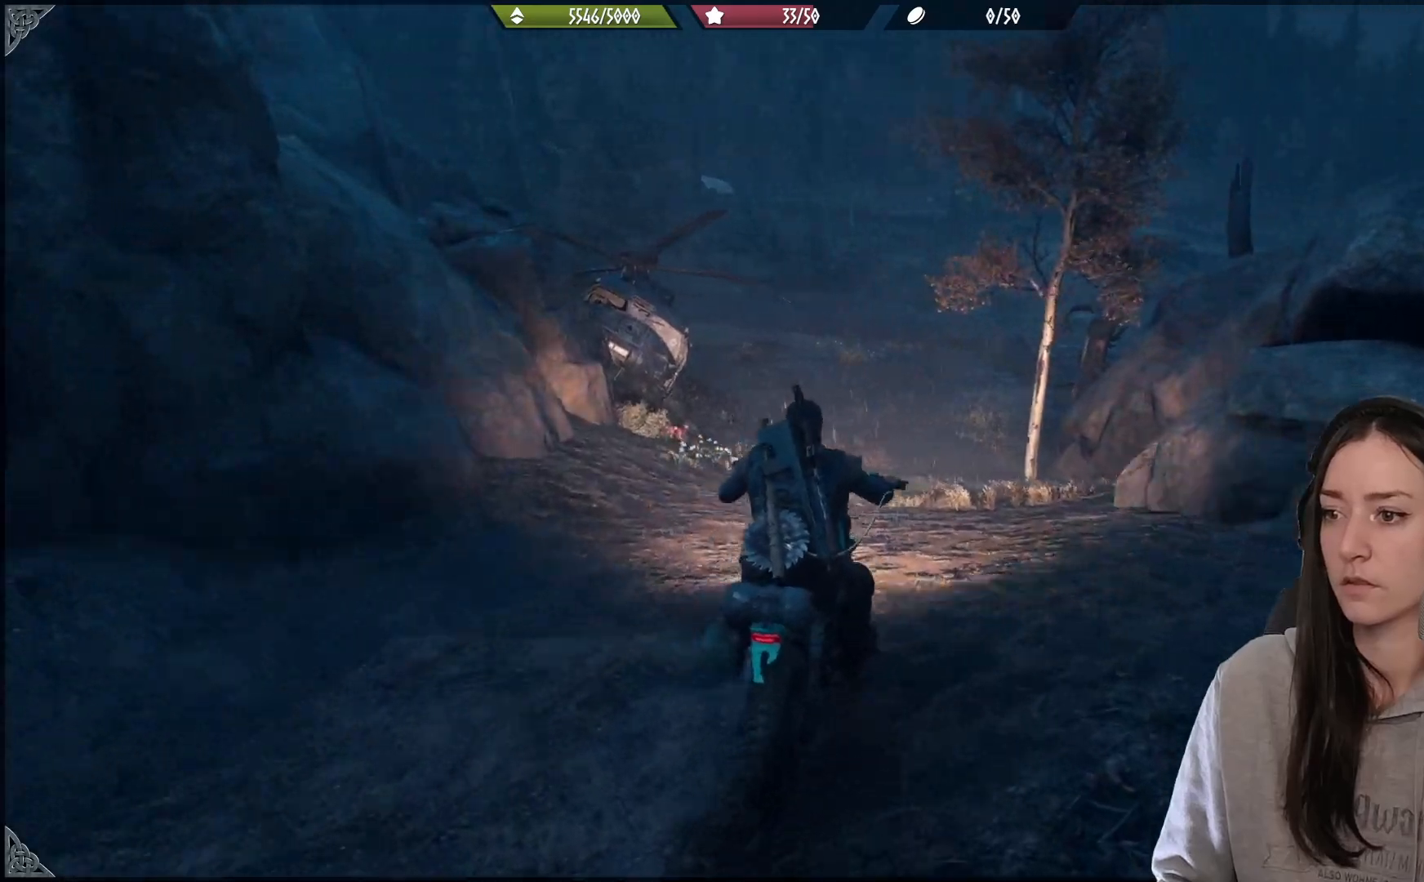
{"buttons": [], "left_stick": "up-right", "right_stick": "center", "events": [[33, "left_stick", "up"], [100, "right_stick", "center"], [450, "left_stick", "up-right"]]}
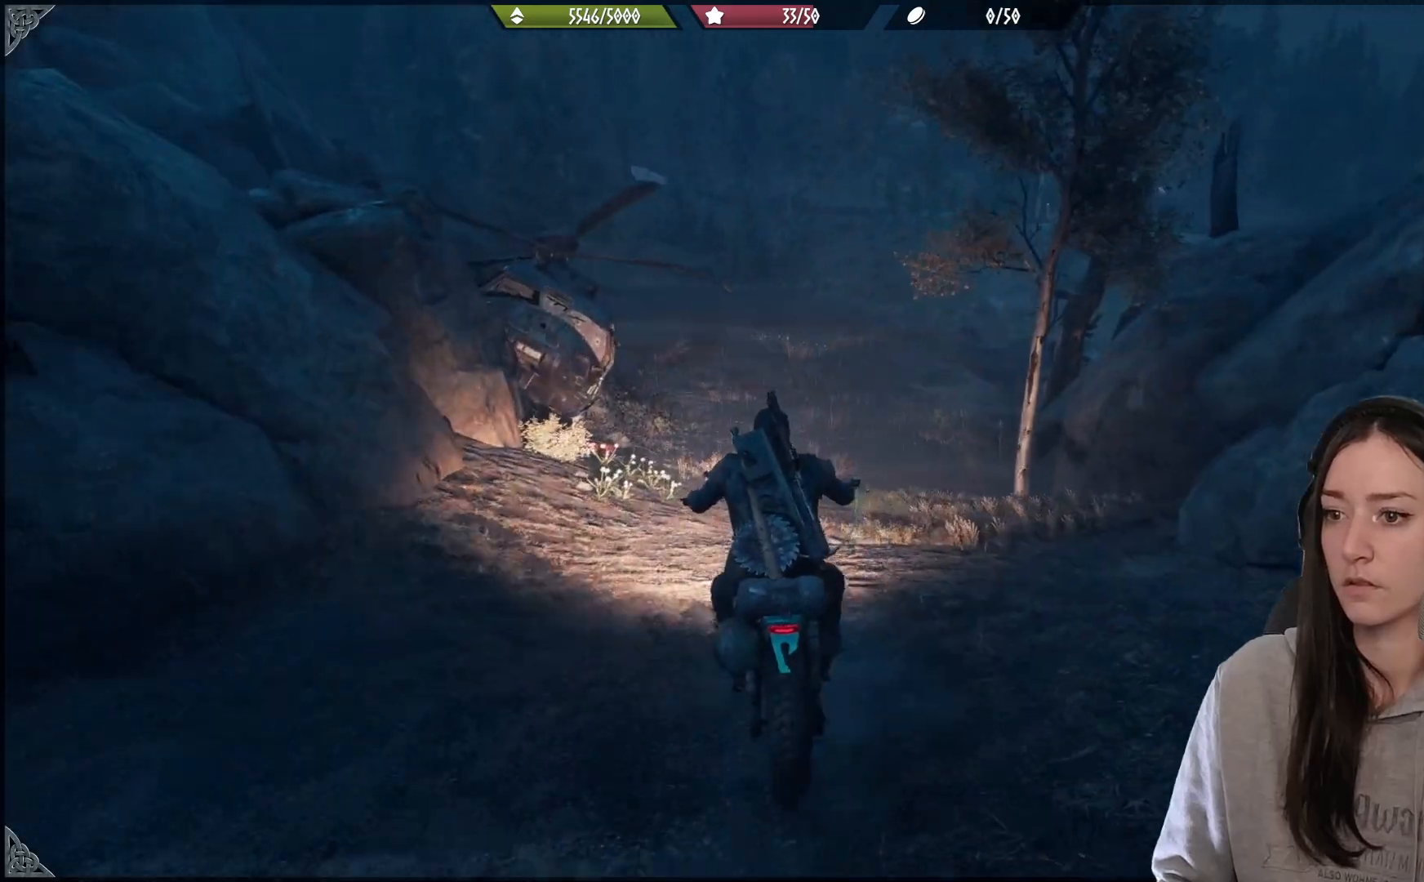
{"buttons": [], "left_stick": "center", "right_stick": "center", "events": [[283, "left_stick", "center"]]}
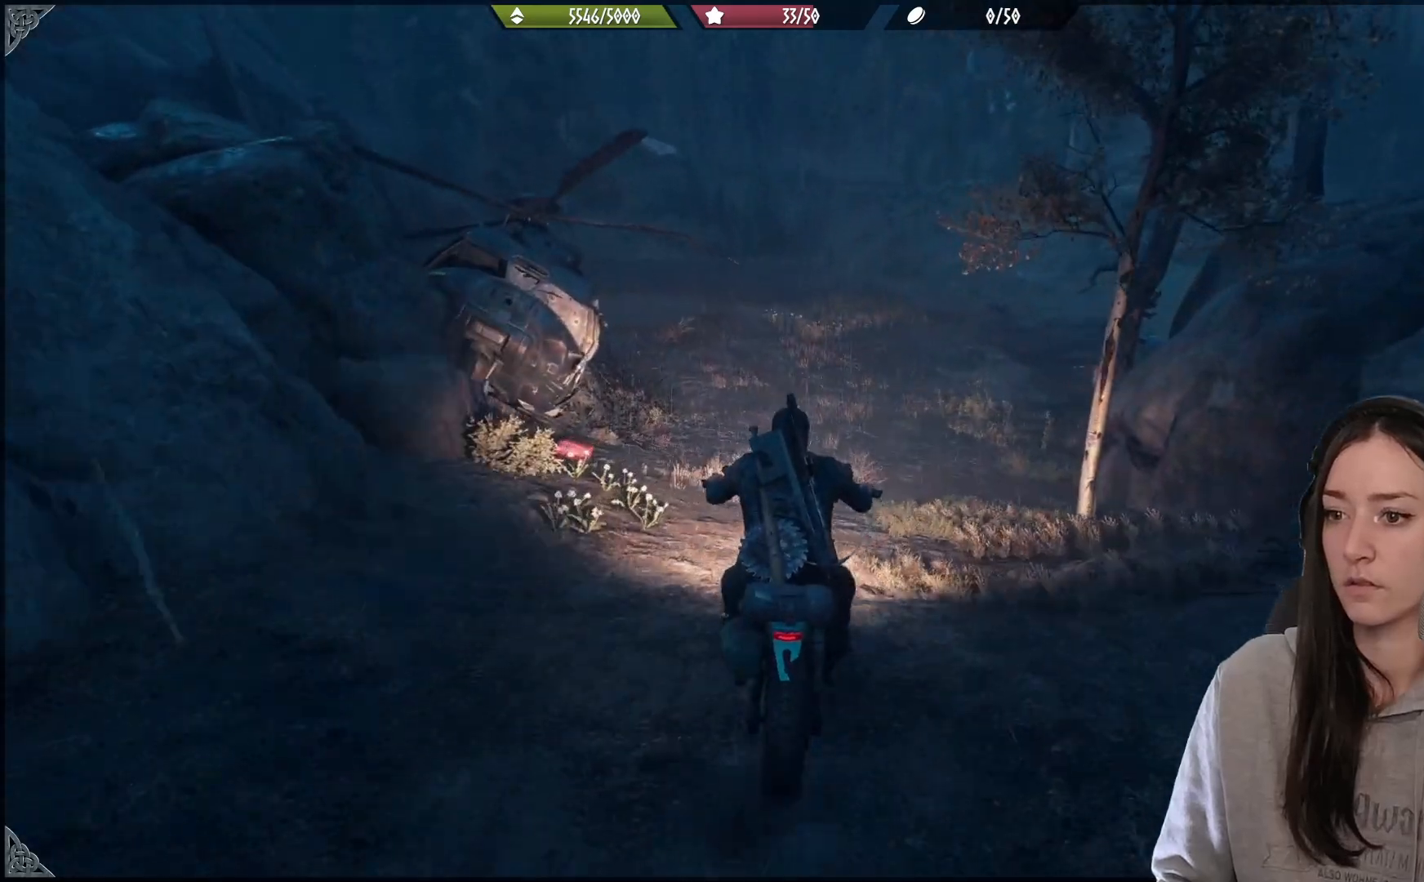
{"buttons": [], "left_stick": "center", "right_stick": "right", "events": [[50, "right_stick", "right"]]}
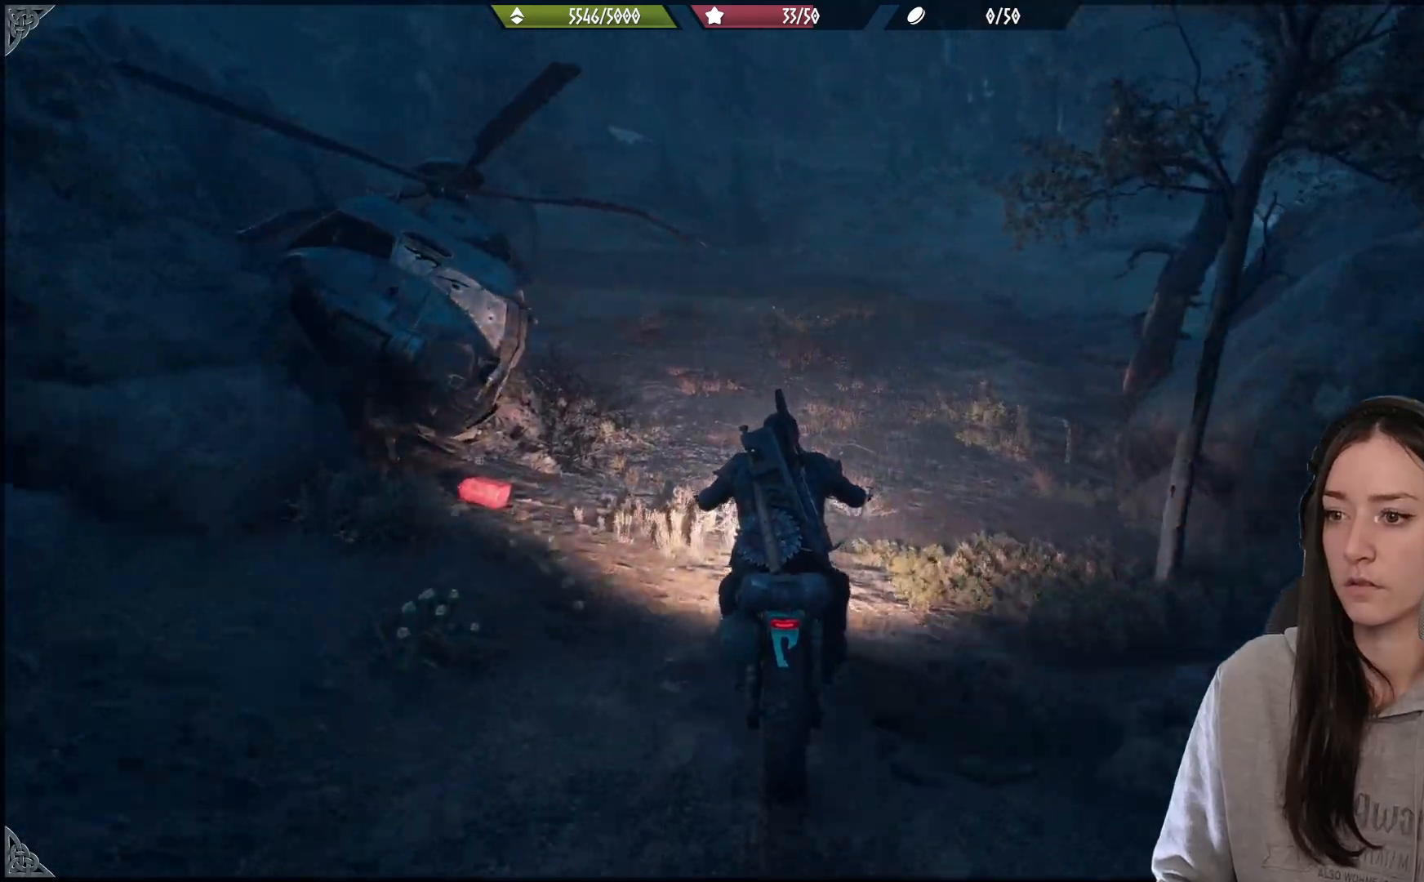
{"buttons": [], "left_stick": "right", "right_stick": "right", "events": [[500, "left_stick", "right"]]}
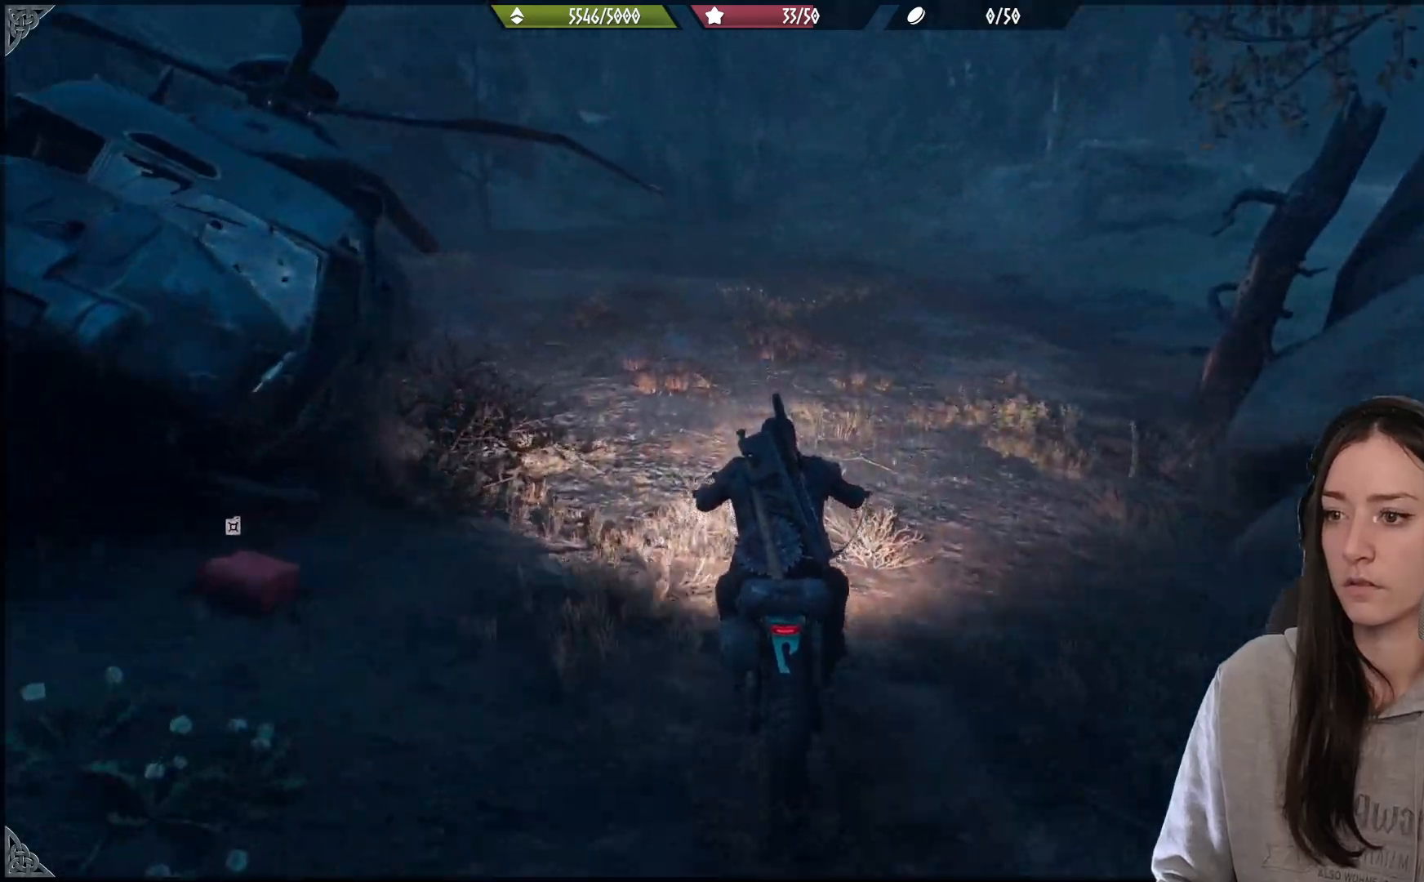
{"buttons": [], "left_stick": "center", "right_stick": "center", "events": [[150, "left_stick", "center"], [400, "right_stick", "center"]]}
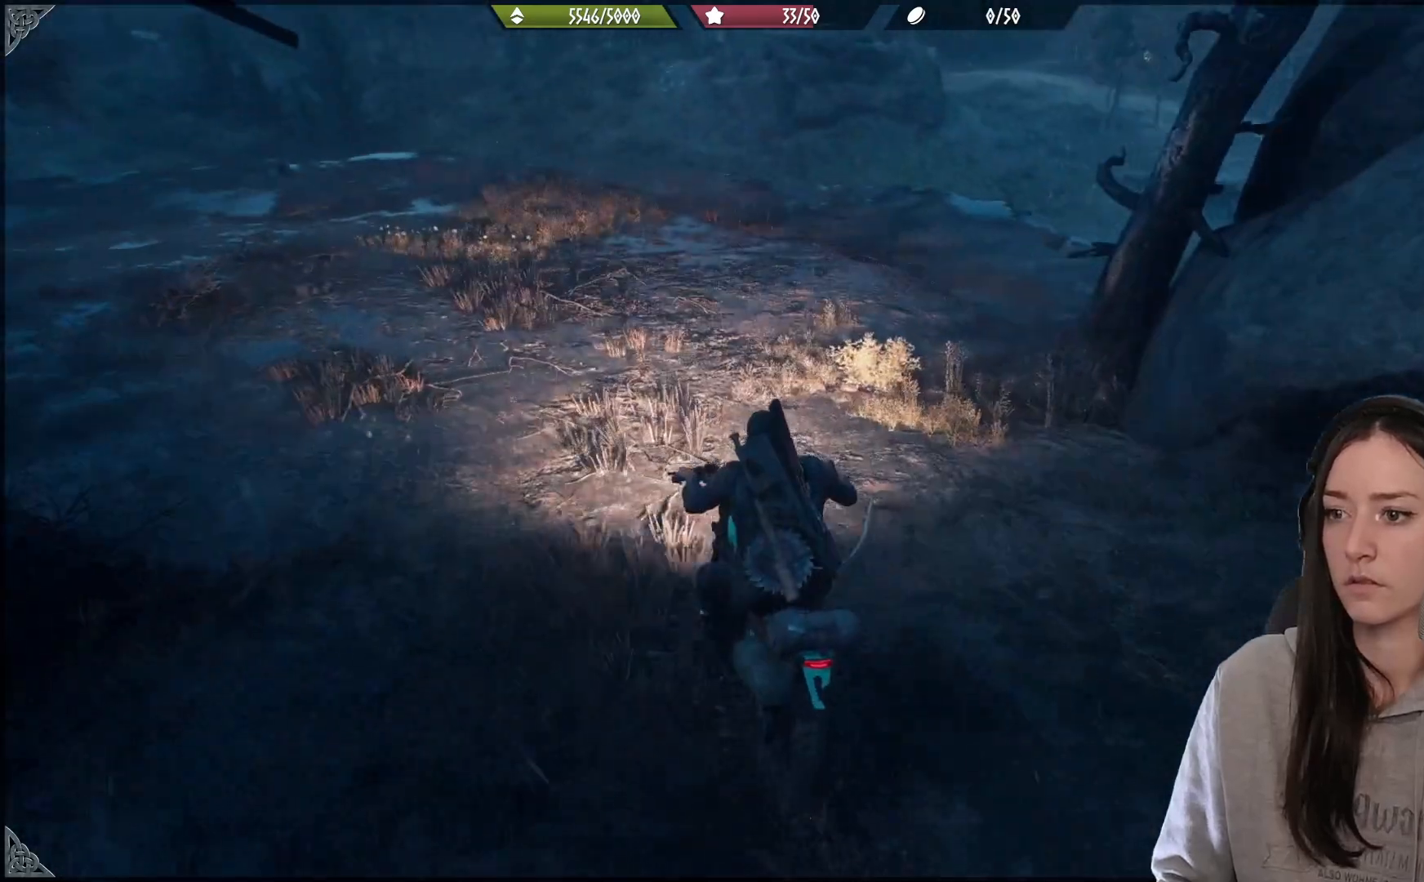
{"buttons": ["L2"], "left_stick": "right", "right_stick": "down-right", "events": [[67, "left_stick", "right"], [183, "right_stick", "down-right"], [300, "L2", "down"], [317, "left_stick", "center"], [450, "left_stick", "right"]]}
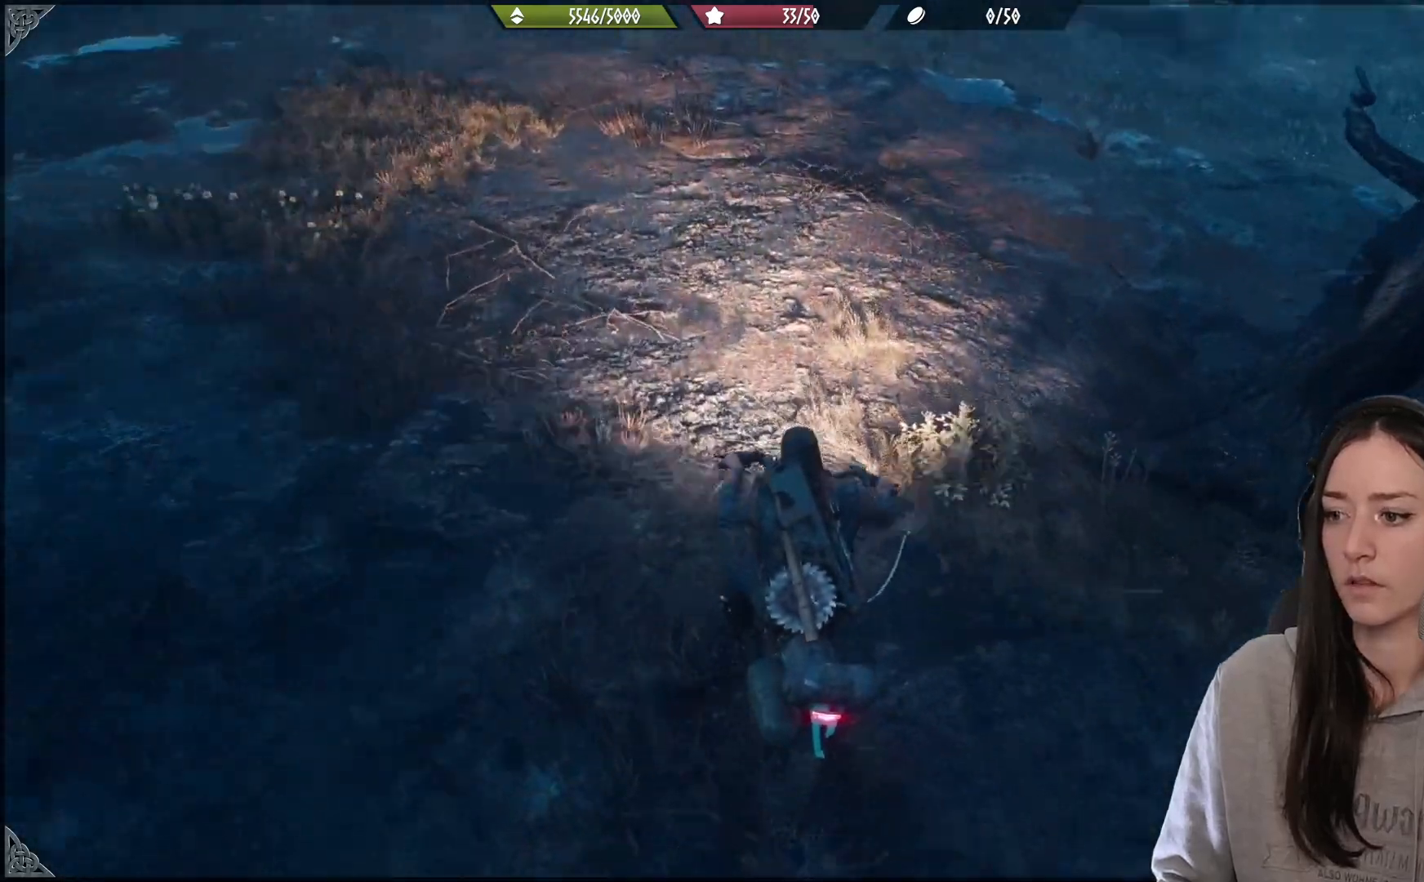
{"buttons": [], "left_stick": "up-right", "right_stick": "right", "events": [[133, "right_stick", "center"], [233, "L2", "up"], [317, "right_stick", "right"], [500, "left_stick", "up-right"]]}
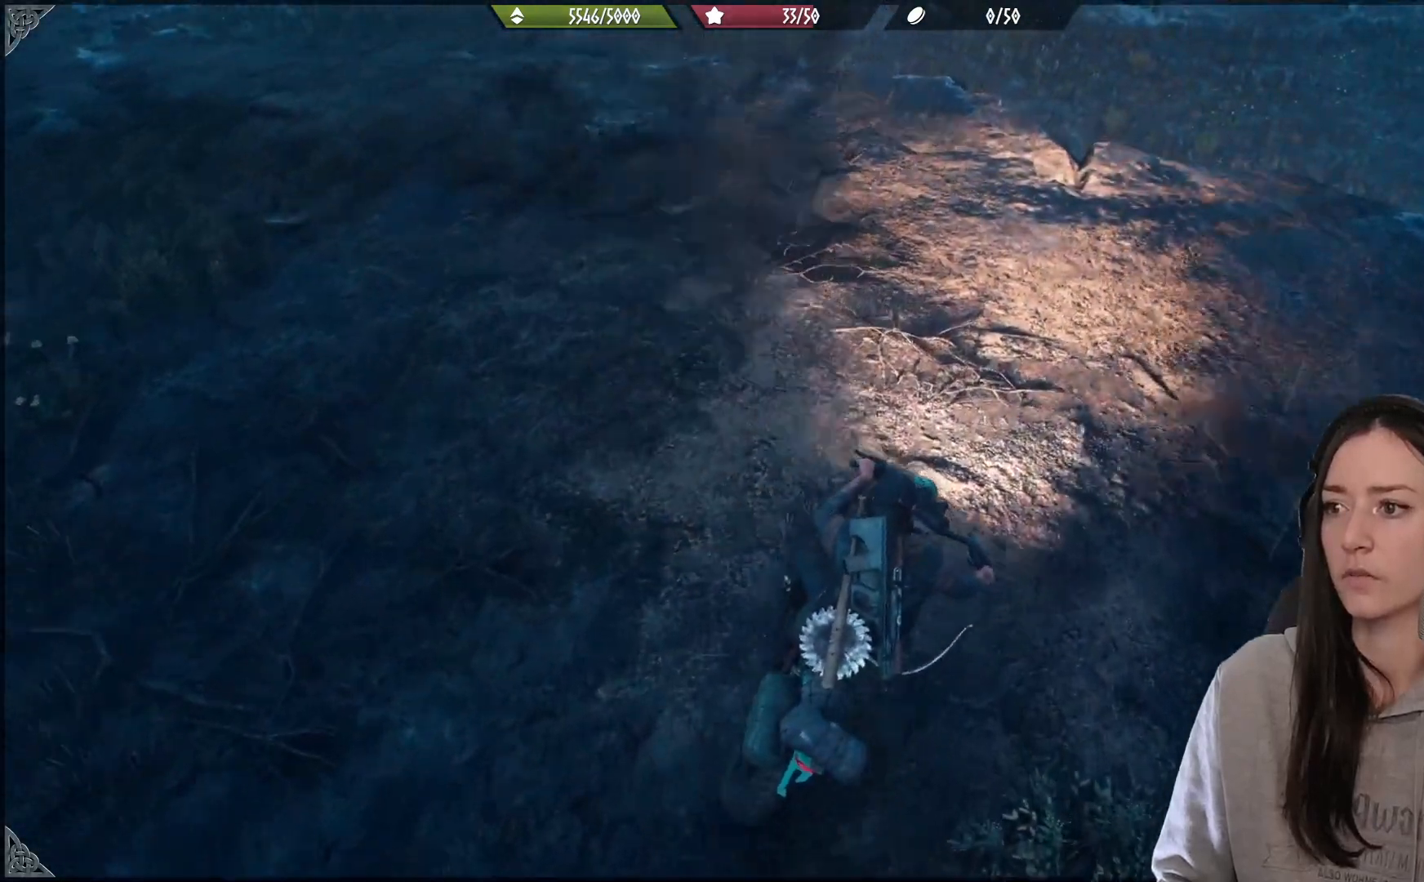
{"buttons": [], "left_stick": "up", "right_stick": "center", "events": [[17, "right_stick", "center"], [150, "left_stick", "up"]]}
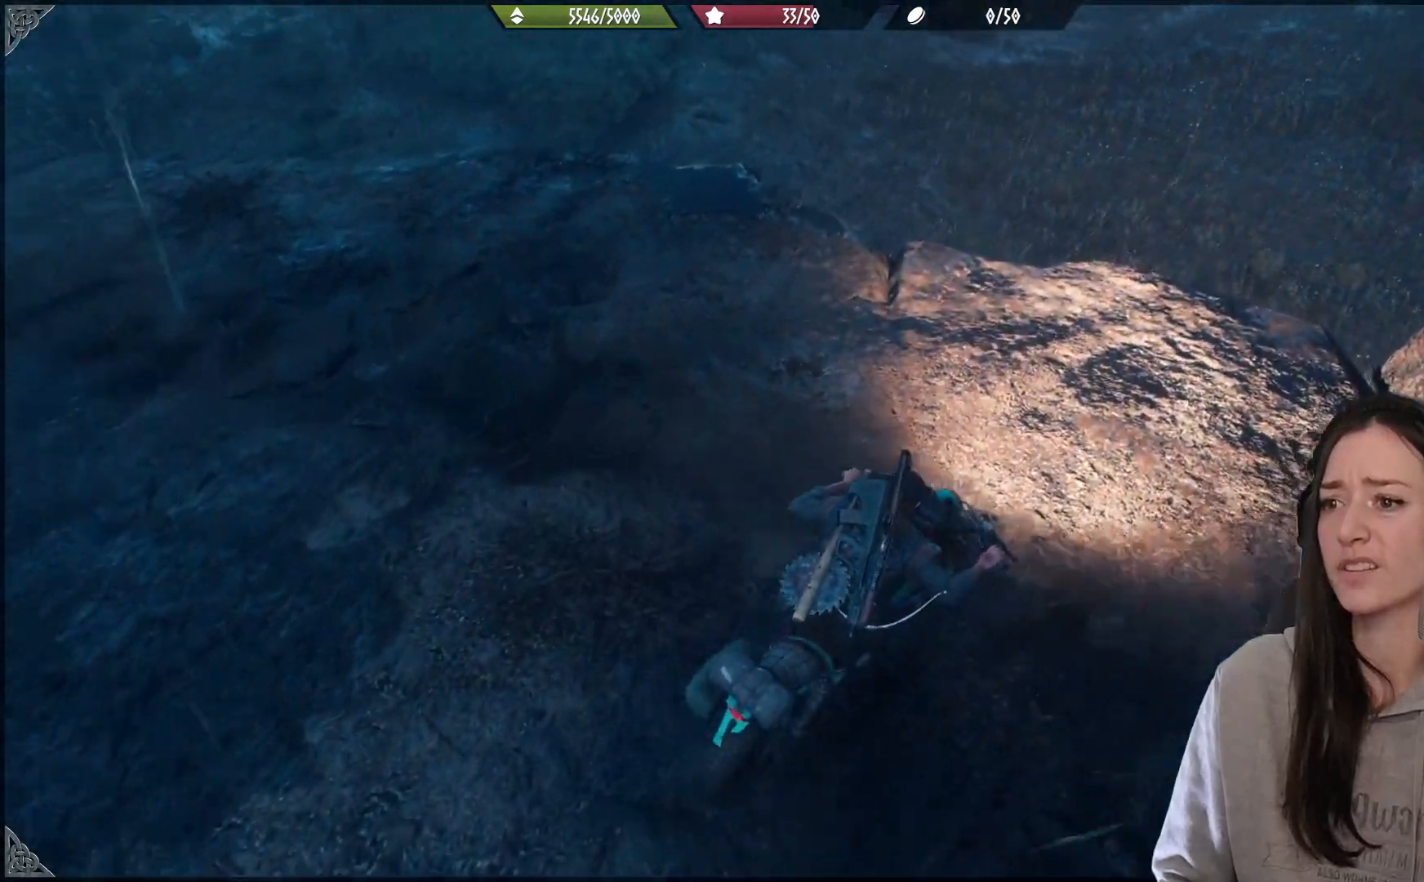
{"buttons": [], "left_stick": "center", "right_stick": "center", "events": [[233, "left_stick", "left"], [317, "left_stick", "center"]]}
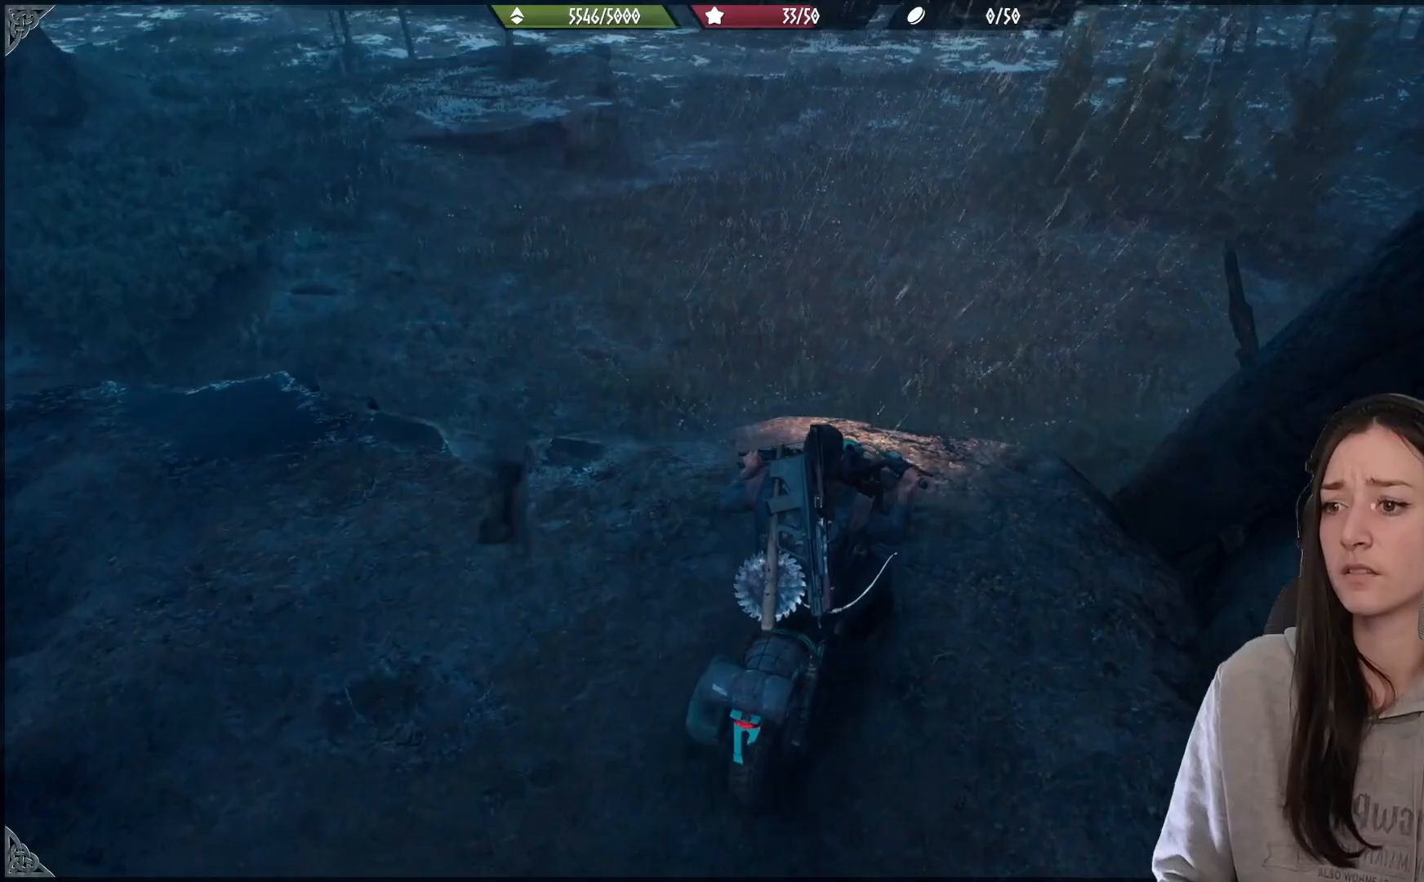
{"buttons": ["A"], "left_stick": "down", "right_stick": "center", "events": [[133, "A", "down"], [133, "left_stick", "down"]]}
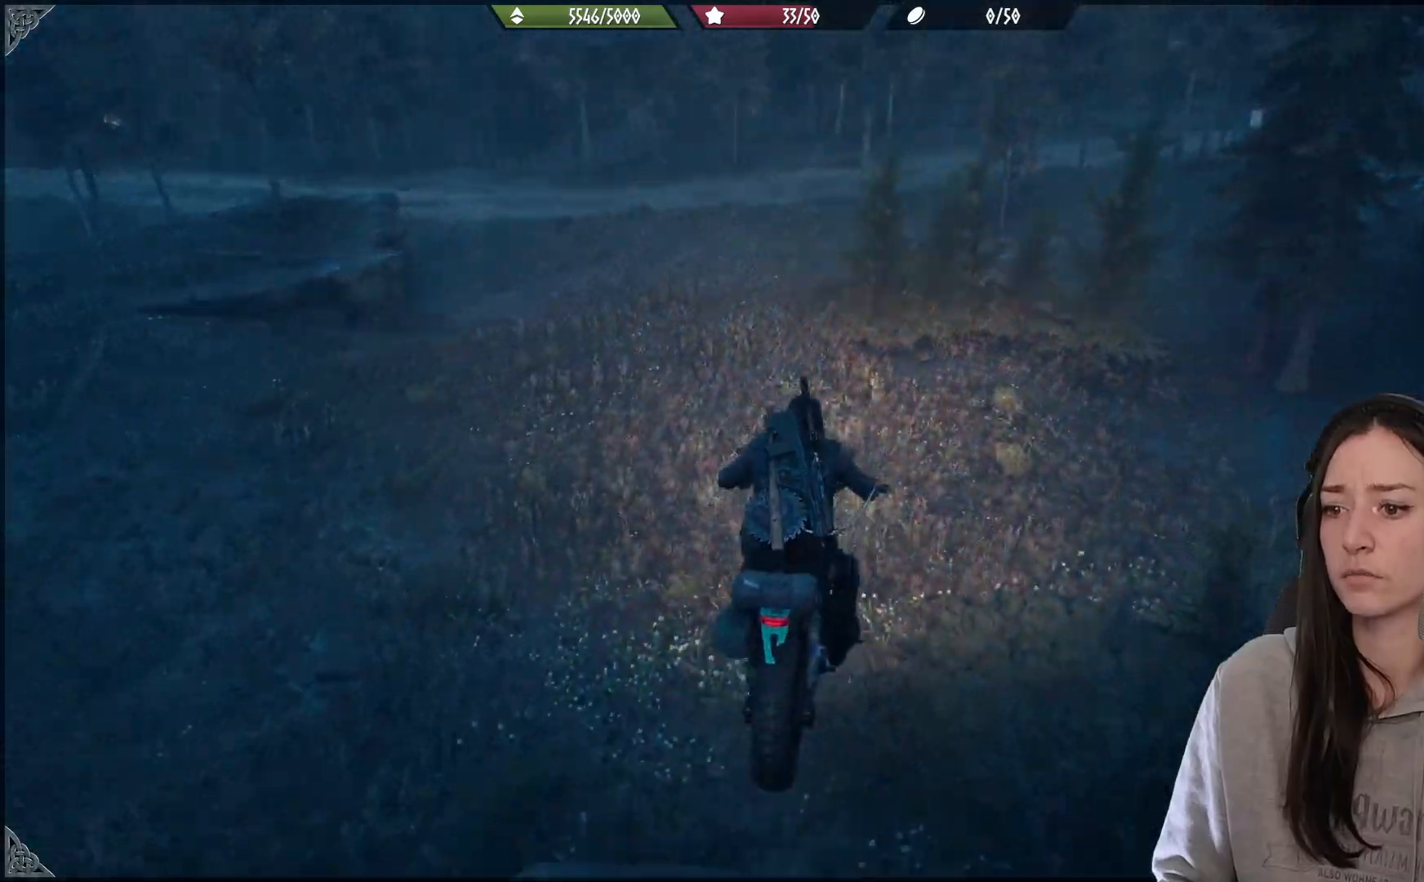
{"buttons": [], "left_stick": "down", "right_stick": "center", "events": [[17, "A", "up"]]}
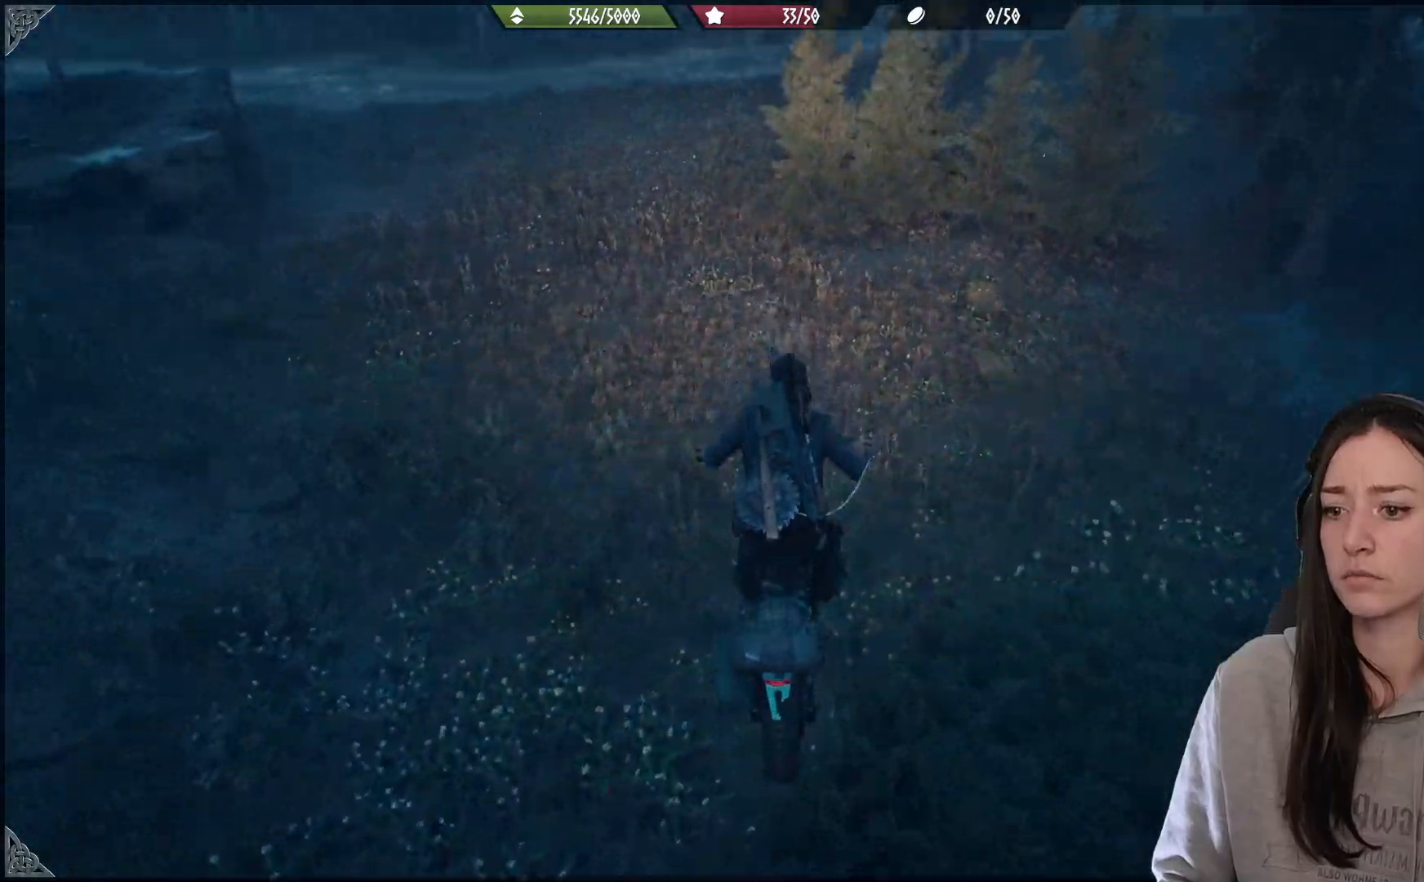
{"buttons": [], "left_stick": "down-left", "right_stick": "center", "events": [[383, "left_stick", "down-left"]]}
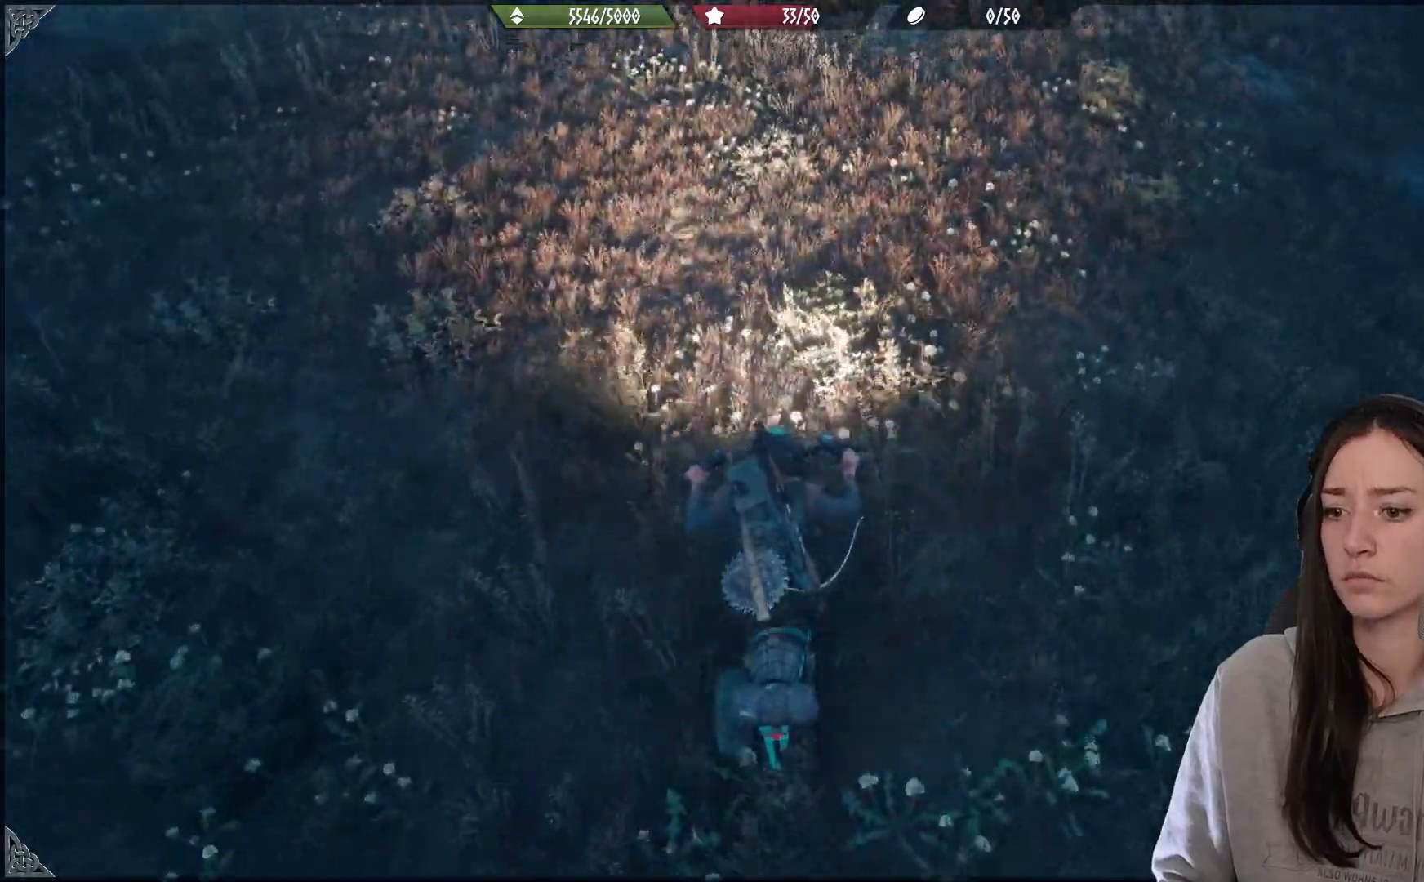
{"buttons": [], "left_stick": "center", "right_stick": "up", "events": [[33, "right_stick", "up"], [167, "right_stick", "center"], [383, "left_stick", "center"], [467, "right_stick", "up"]]}
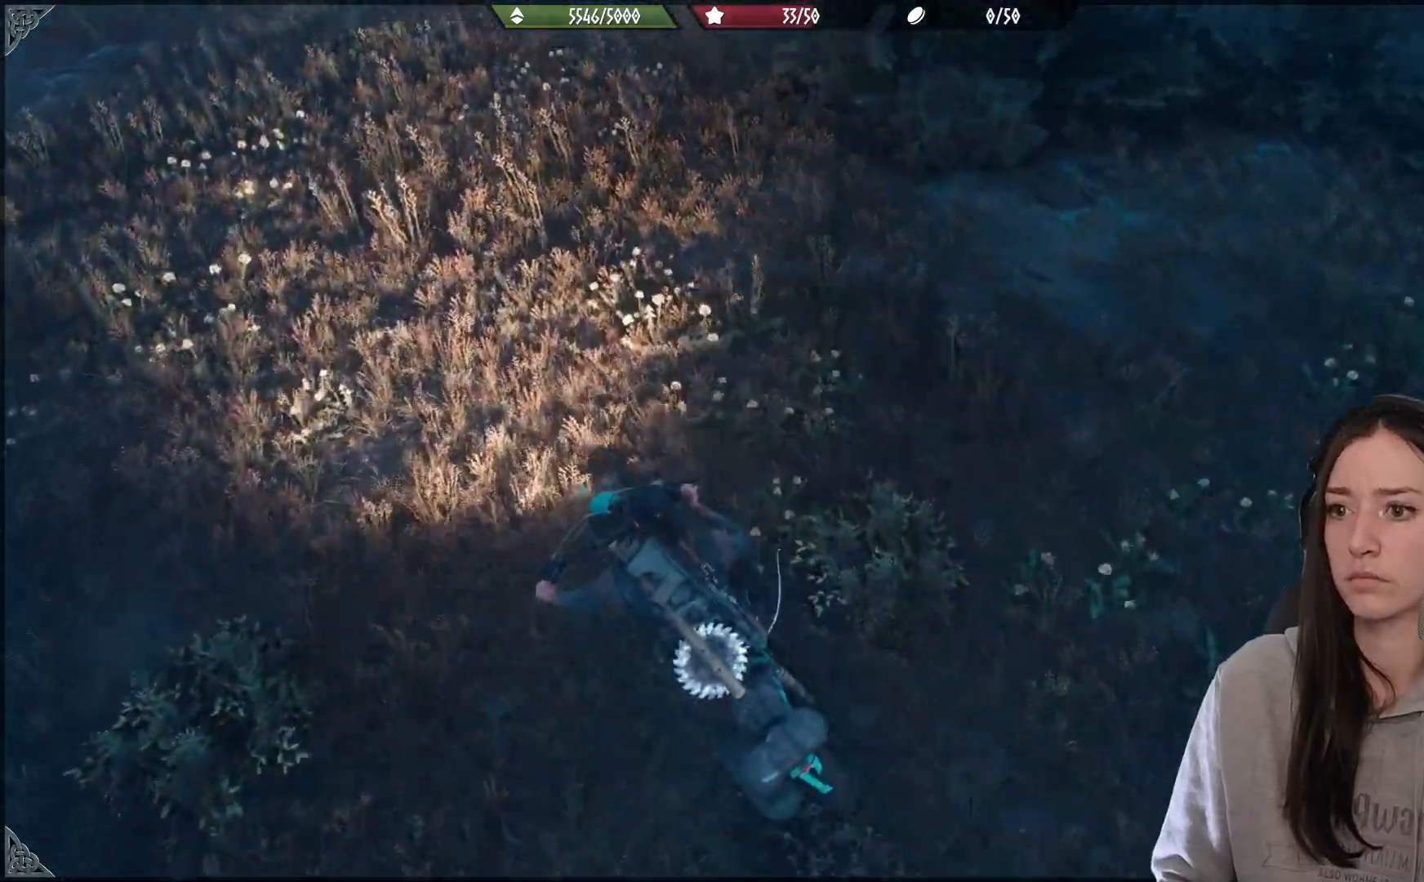
{"buttons": [], "left_stick": "up-right", "right_stick": "center", "events": [[67, "left_stick", "up-right"], [183, "right_stick", "center"]]}
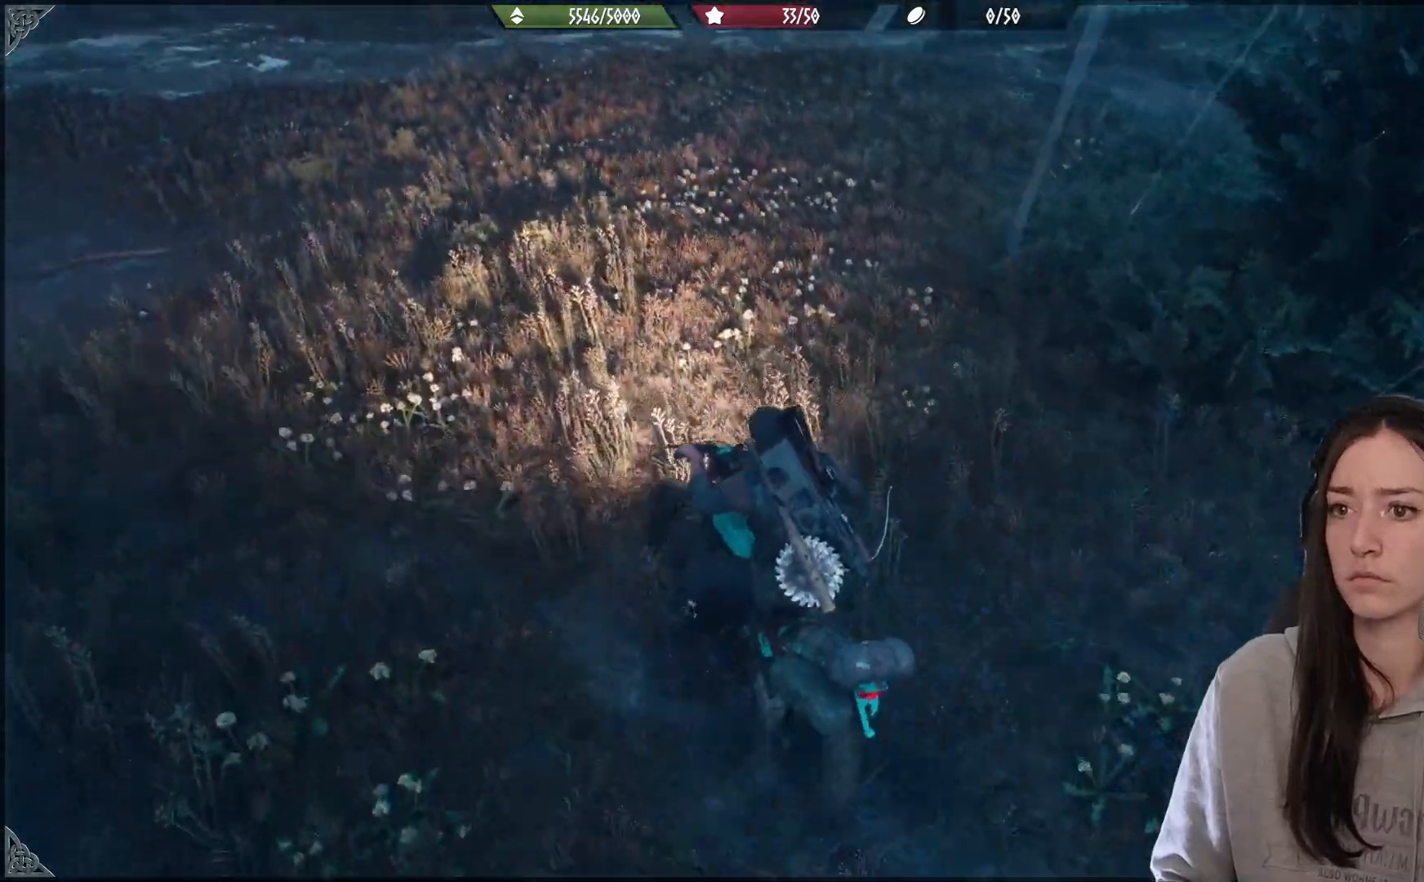
{"buttons": [], "left_stick": "center", "right_stick": "center", "events": [[117, "left_stick", "center"], [117, "right_stick", "up"], [333, "right_stick", "center"], [367, "left_stick", "up"], [500, "left_stick", "center"]]}
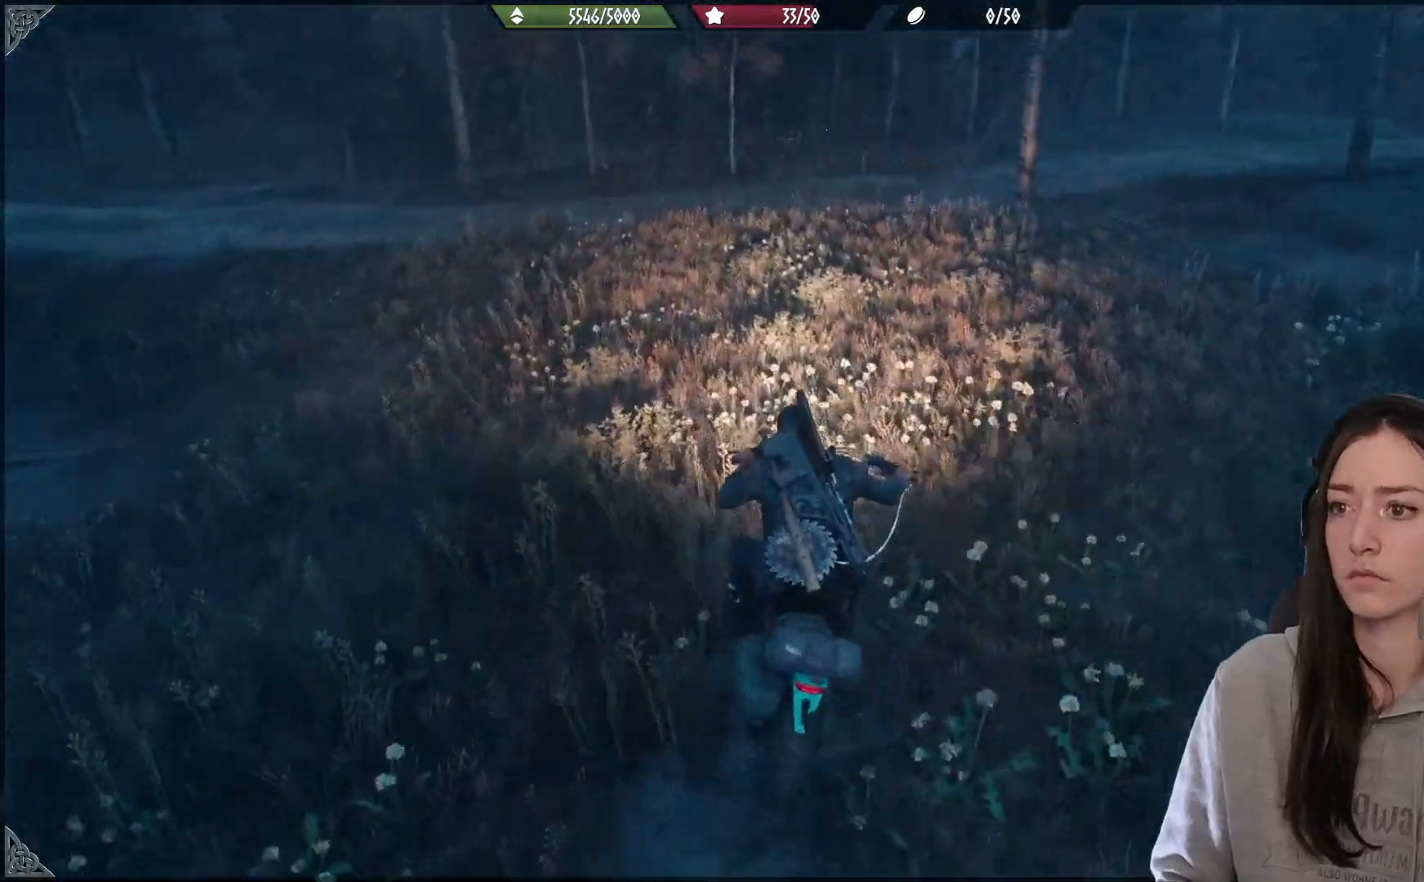
{"buttons": [], "left_stick": "center", "right_stick": "center", "events": []}
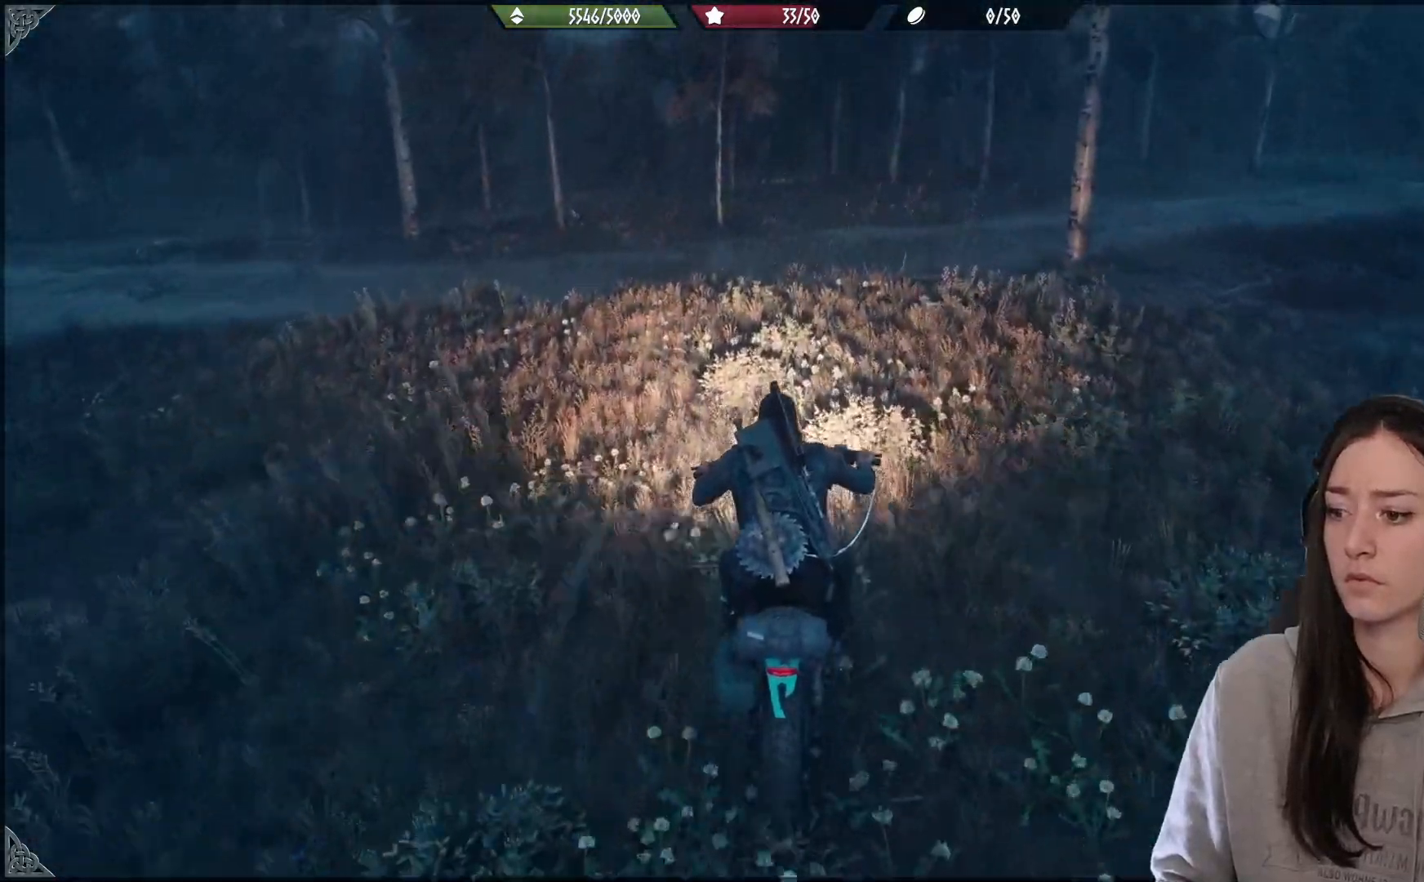
{"buttons": [], "left_stick": "center", "right_stick": "left", "events": [[133, "right_stick", "left"]]}
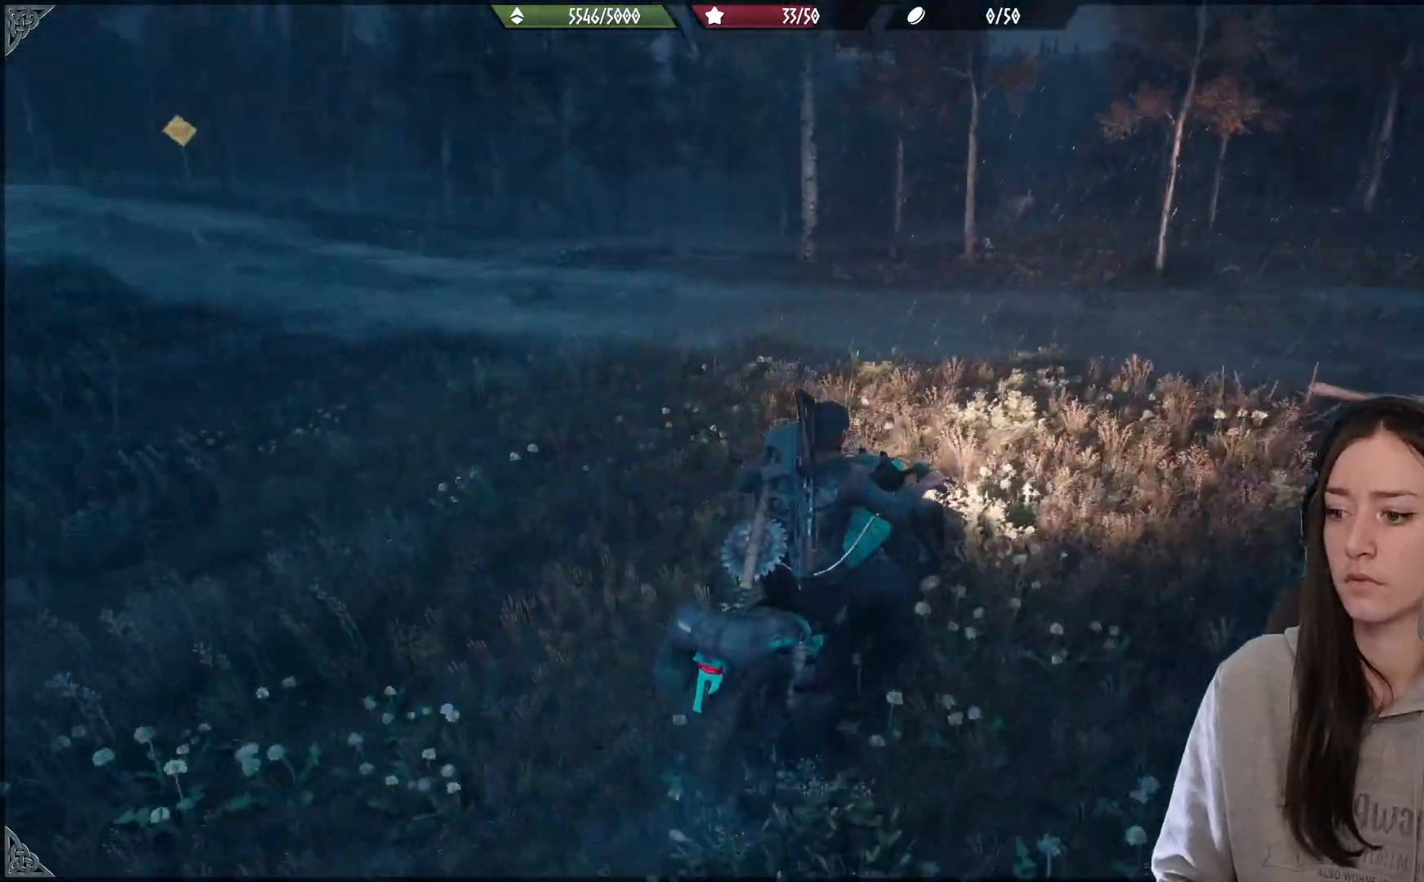
{"buttons": ["L2"], "left_stick": "center", "right_stick": "left", "events": [[217, "left_stick", "left"], [367, "left_stick", "center"], [400, "L2", "down"]]}
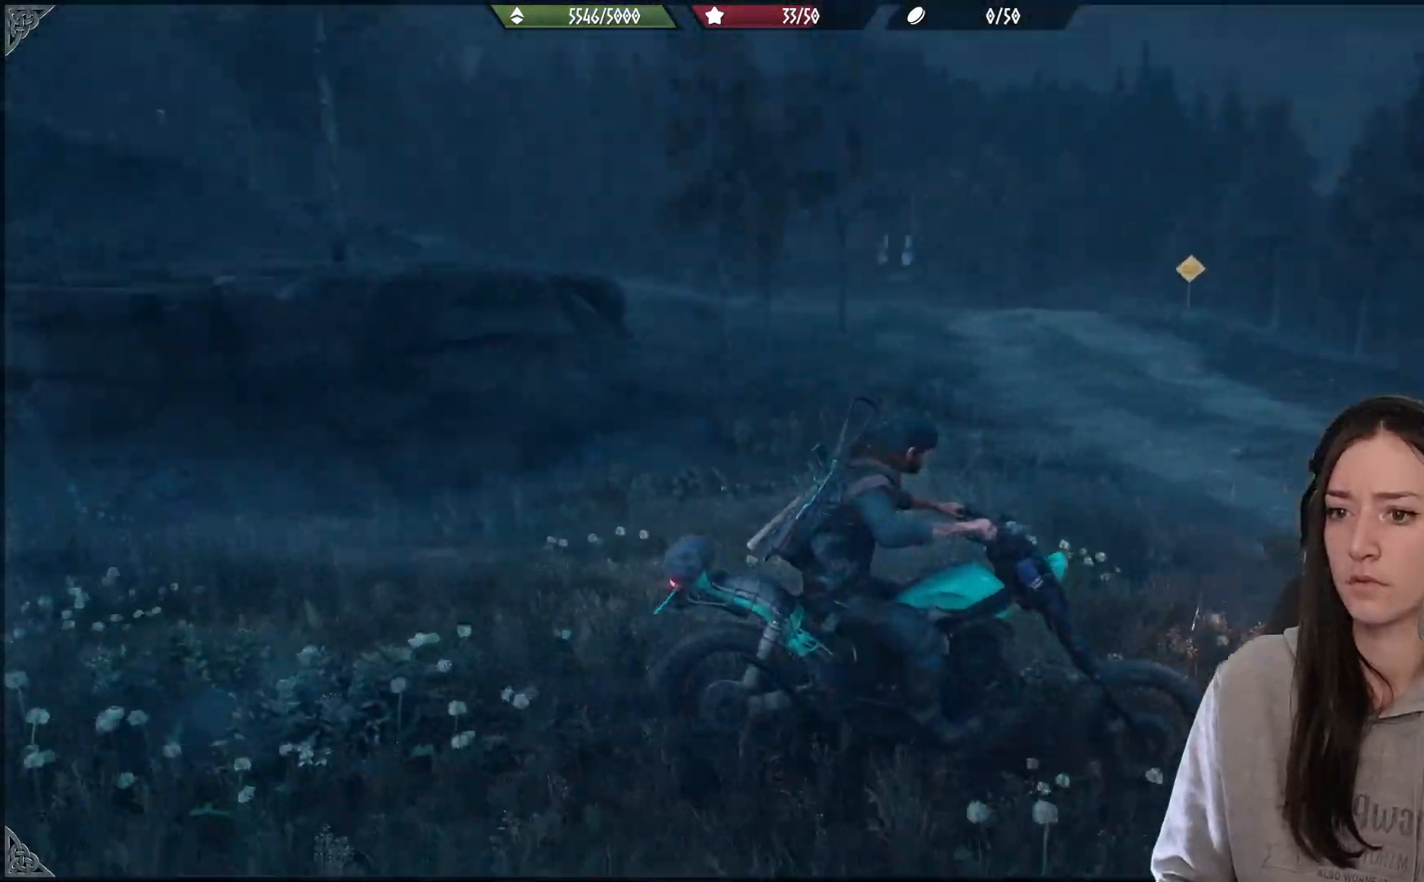
{"buttons": ["L2"], "left_stick": "center", "right_stick": "center", "events": [[300, "right_stick", "center"]]}
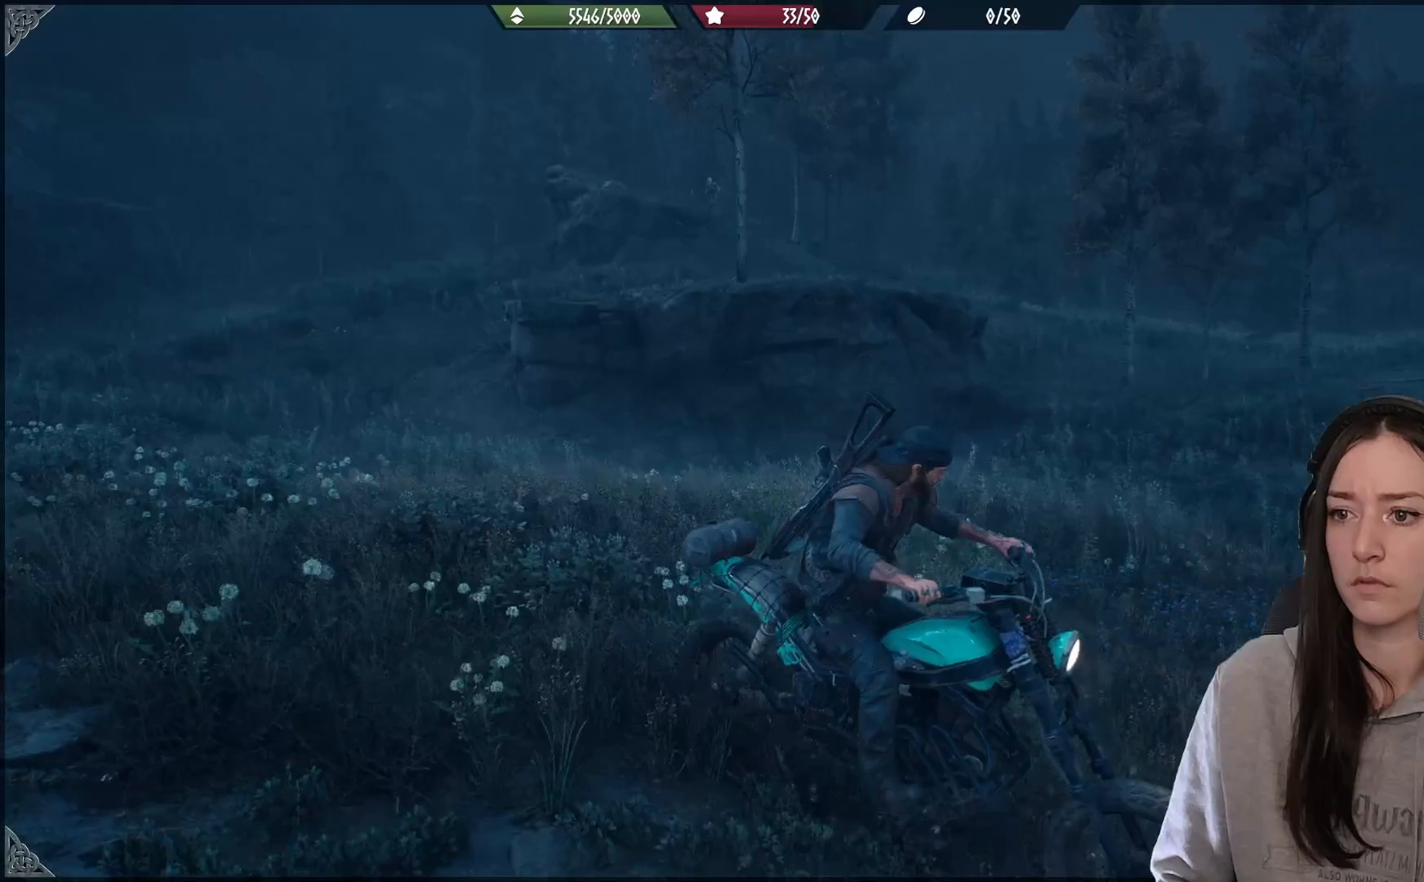
{"buttons": ["L2"], "left_stick": "center", "right_stick": "left", "events": [[333, "right_stick", "left"]]}